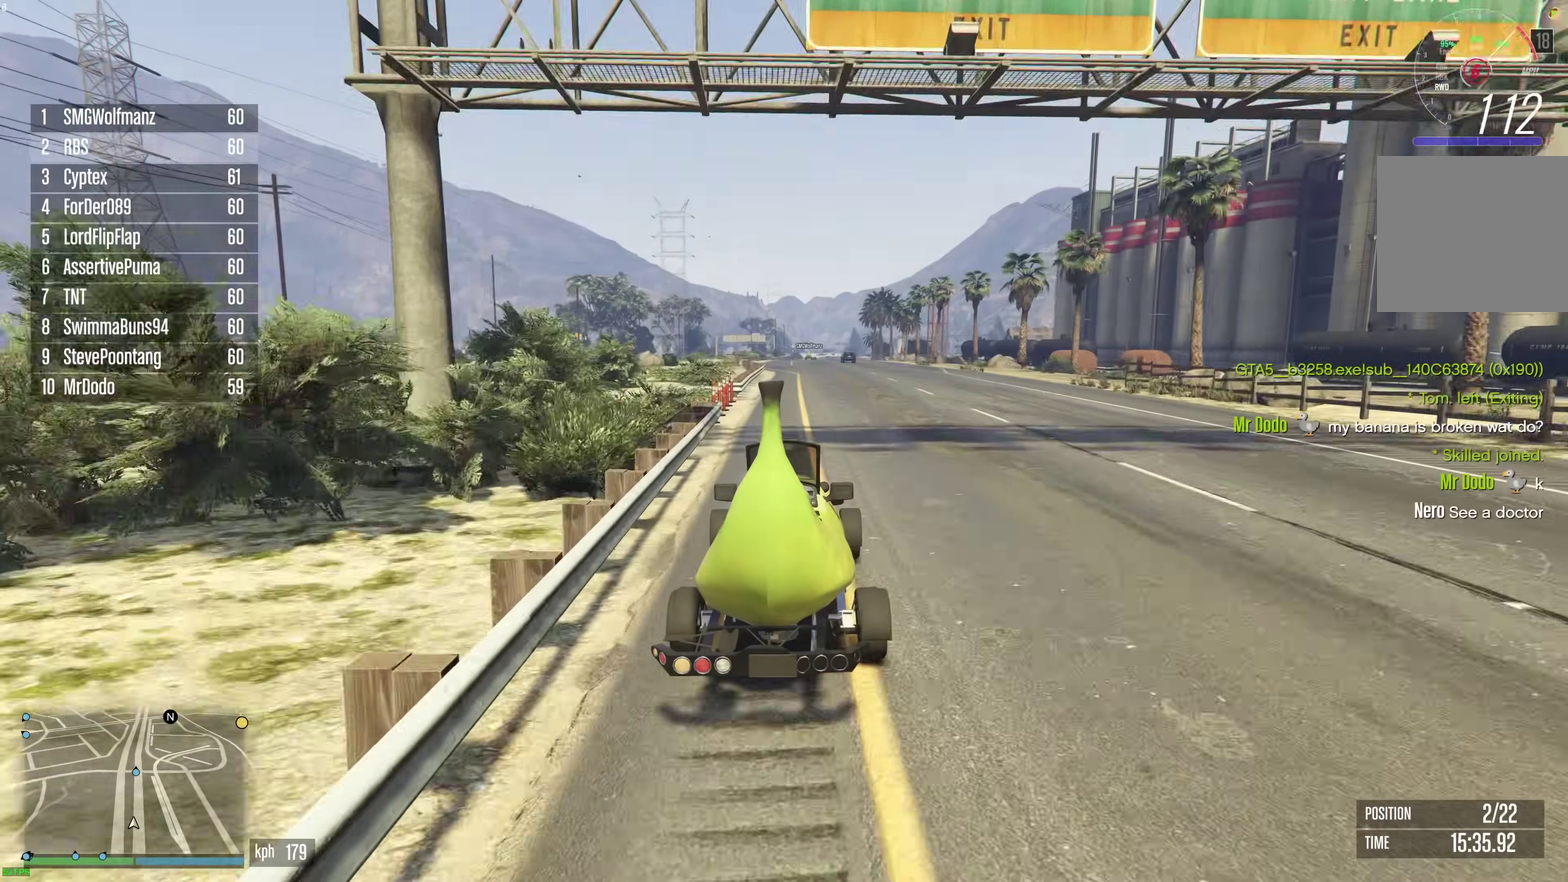
Gameplay with a controller (Xbox layout); each line is a JSON object with the inputs held at the frame after it (dt_ms = milliseconds from this image to that frame). "events" lists button and stick changes between this image and that frame as [ms after this image, input, new state], when the widget could be followed in between. This document gives stick clicks only as held states, not as events.
{"dt_ms": 900, "buttons": ["R2"], "left_stick": "center", "right_stick": "center", "events": [[800, "left_stick", "right"], [867, "left_stick", "center"]]}
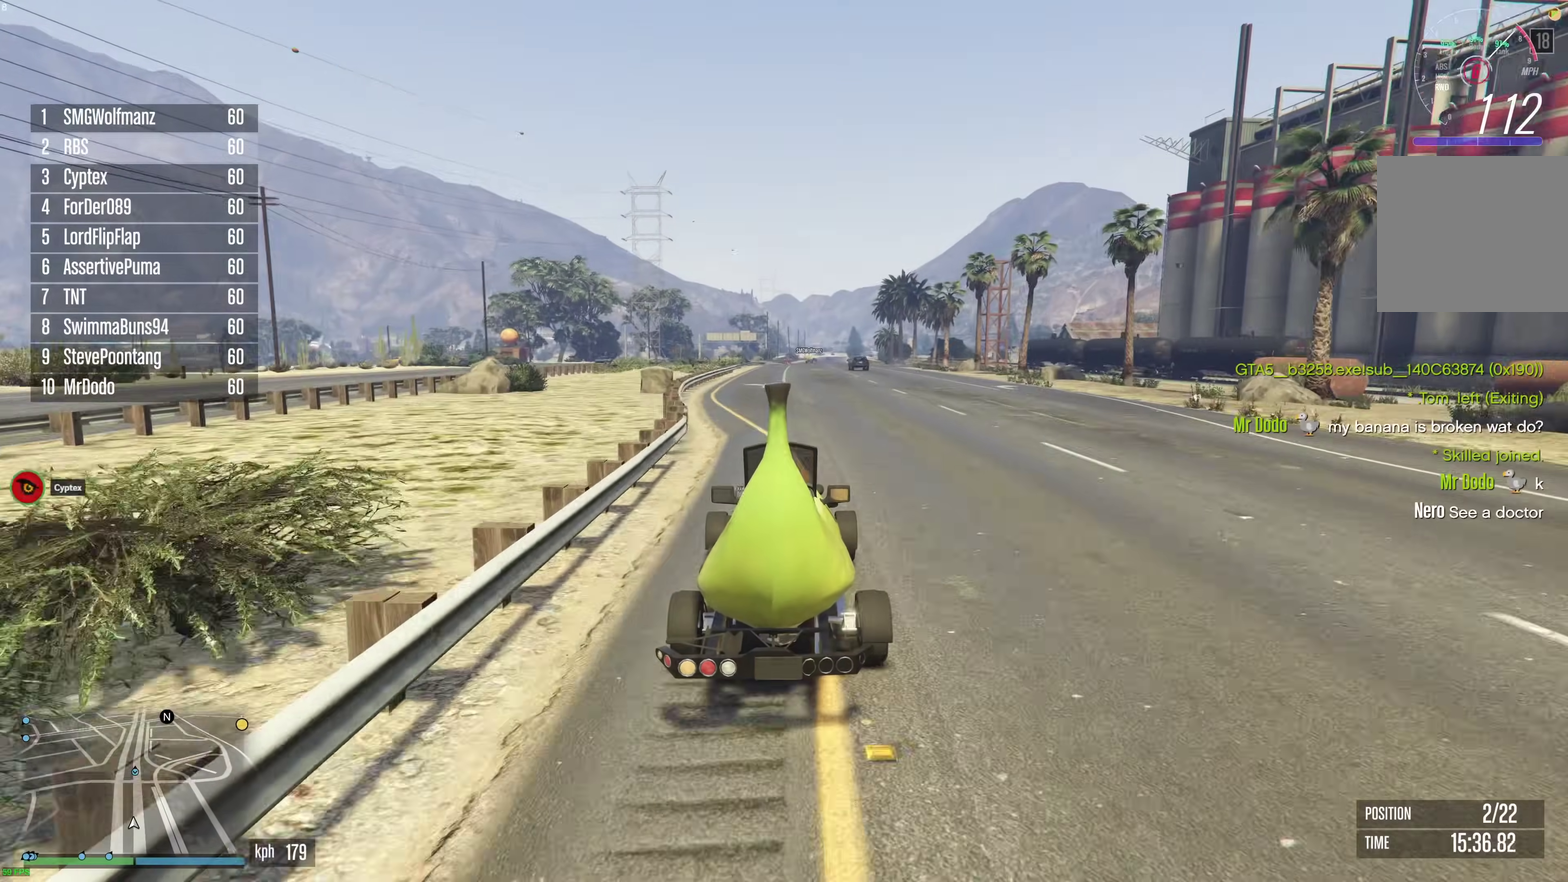
{"dt_ms": 300, "buttons": ["R2"], "left_stick": "center", "right_stick": "center", "events": []}
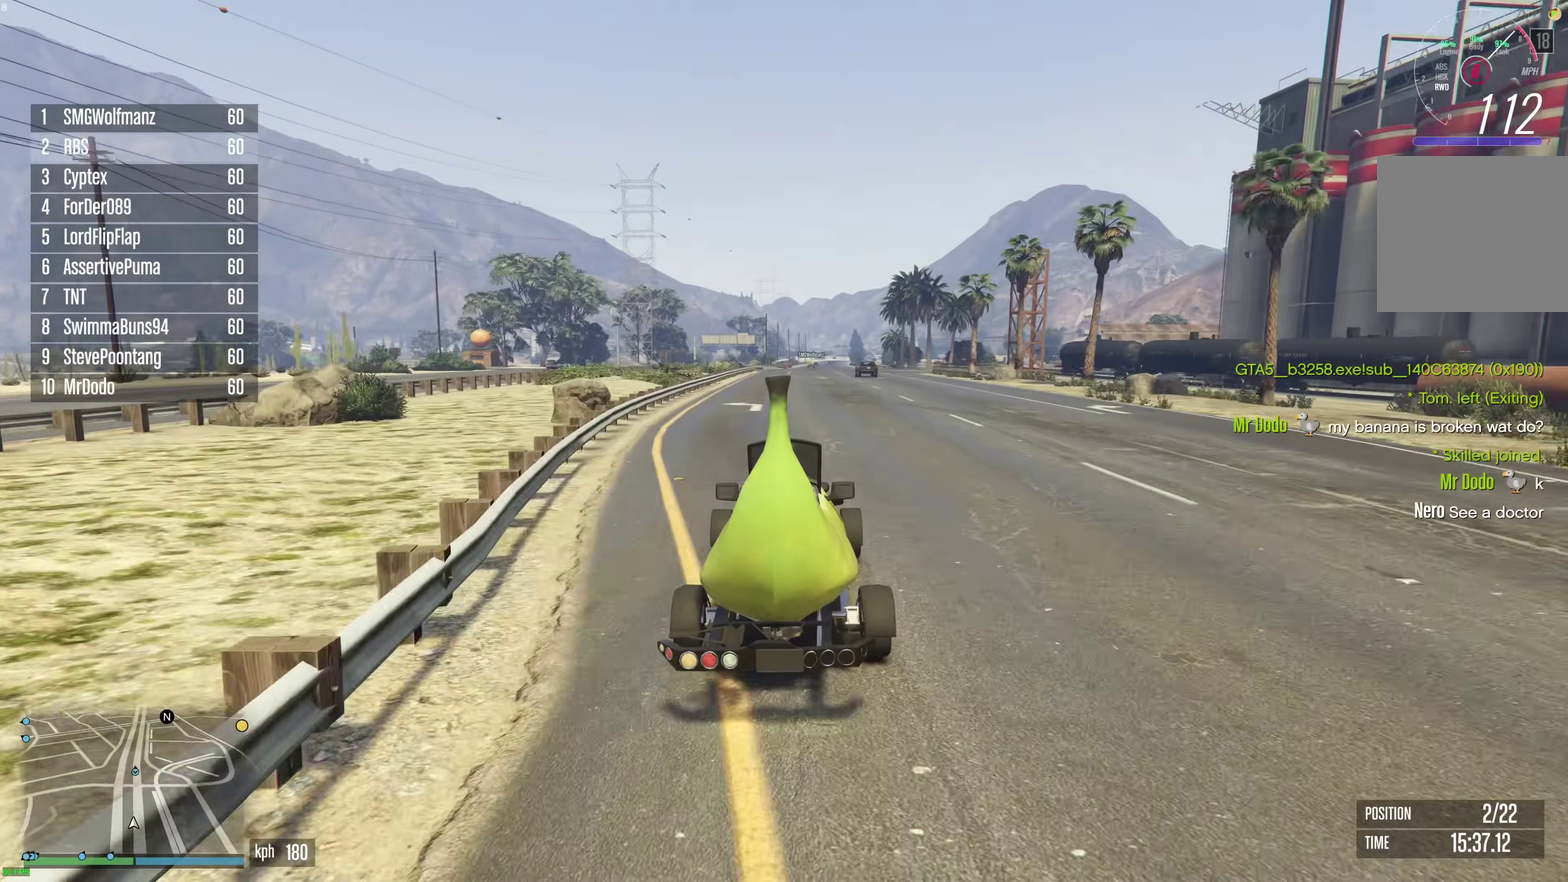
{"dt_ms": 600, "buttons": ["R2"], "left_stick": "center", "right_stick": "center", "events": [[100, "left_stick", "right"], [167, "left_stick", "center"]]}
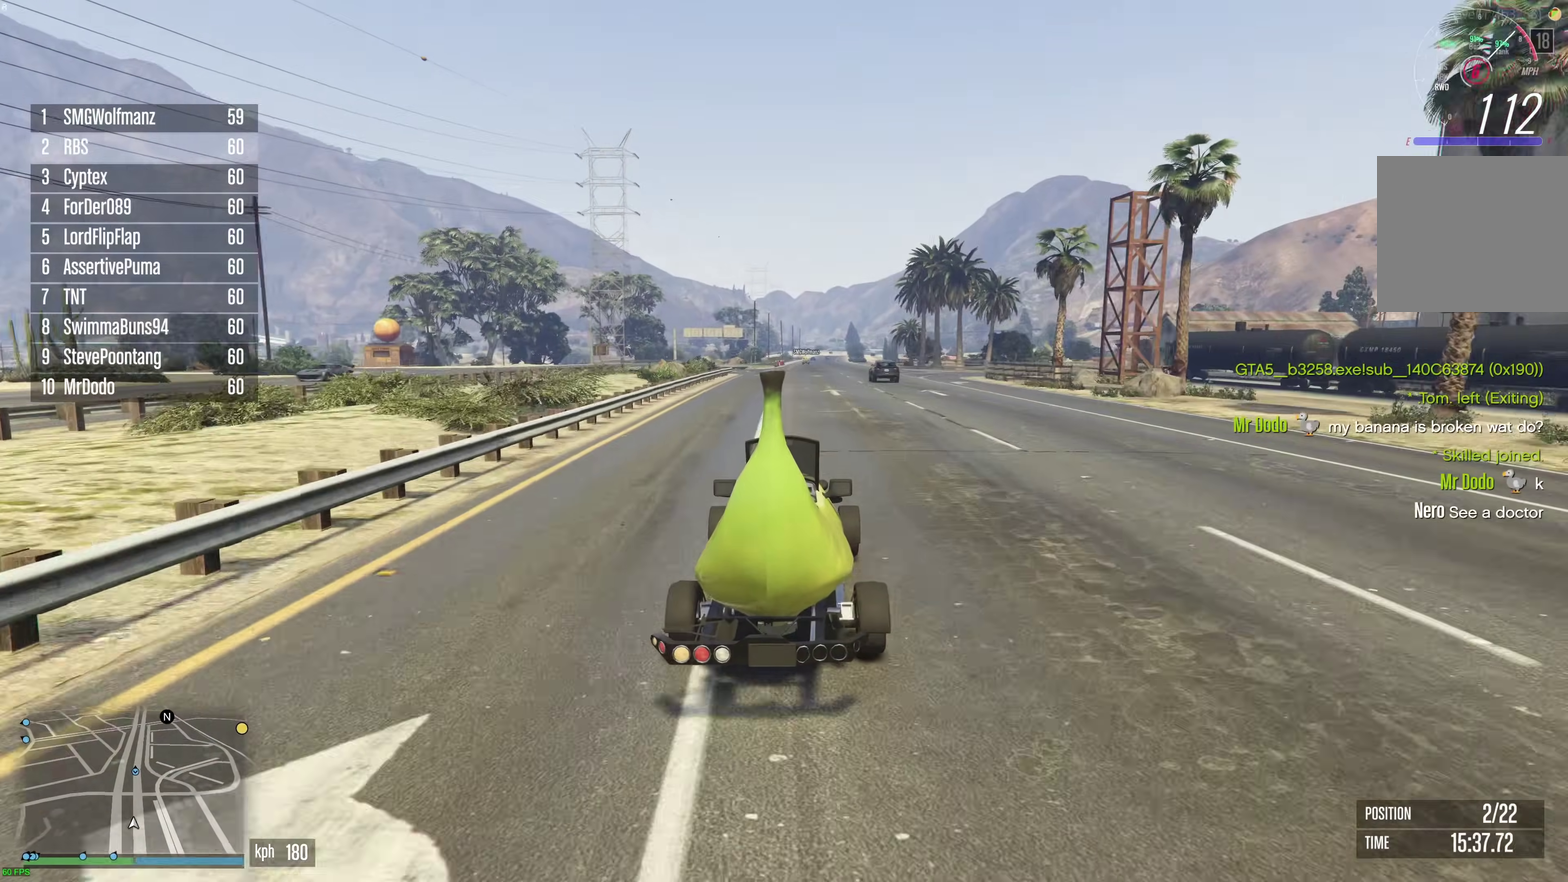
{"dt_ms": 400, "buttons": ["R2"], "left_stick": "center", "right_stick": "center", "events": [[167, "left_stick", "right"], [217, "left_stick", "center"]]}
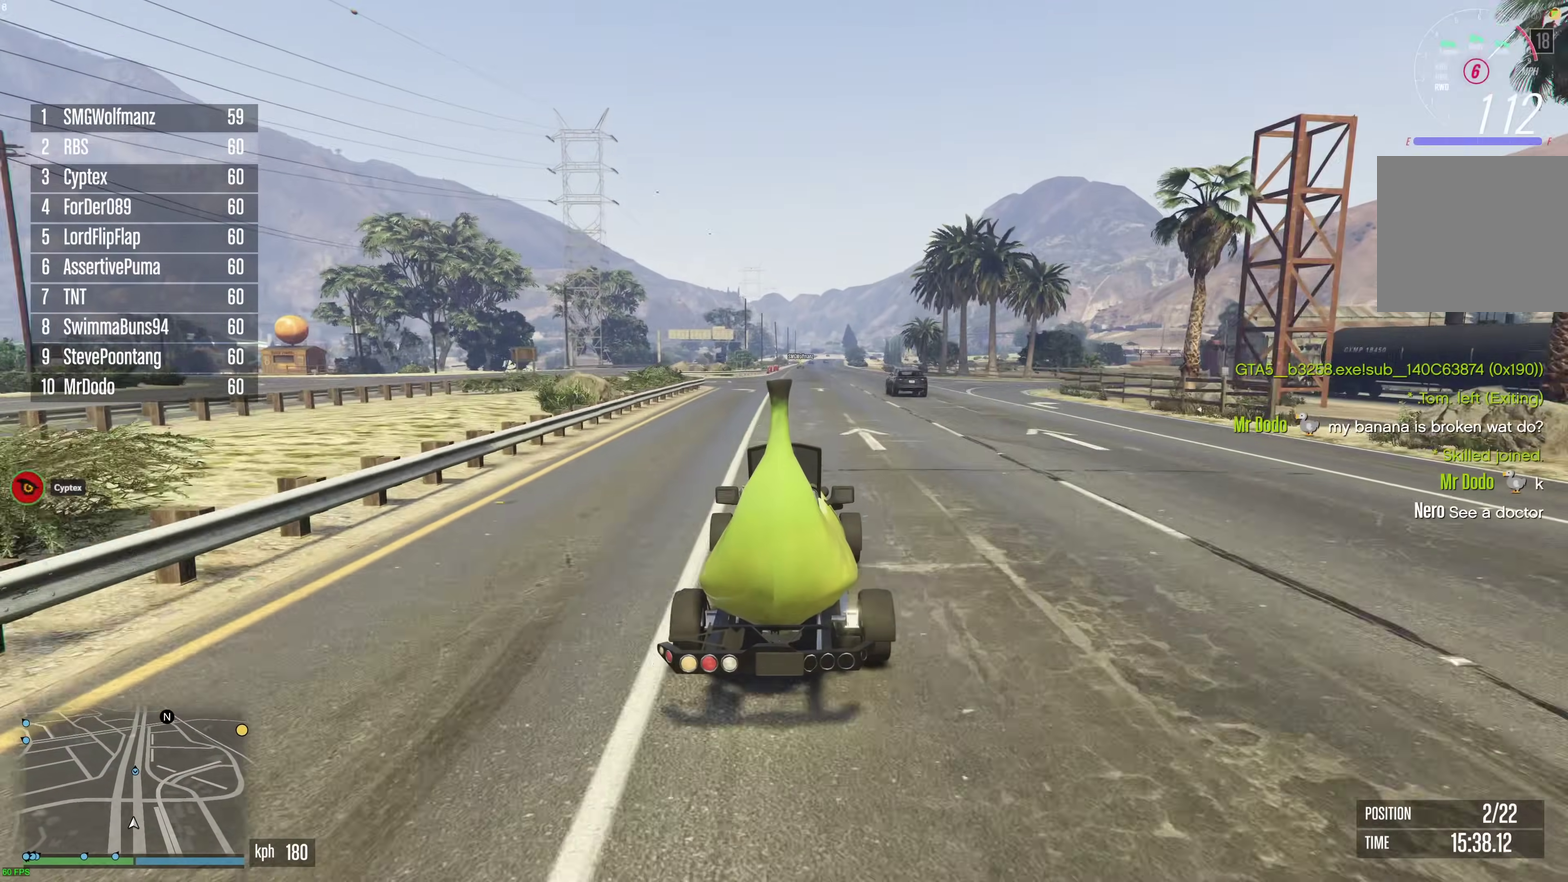
{"dt_ms": 600, "buttons": ["R2"], "left_stick": "center", "right_stick": "center", "events": [[283, "left_stick", "right"], [383, "left_stick", "center"]]}
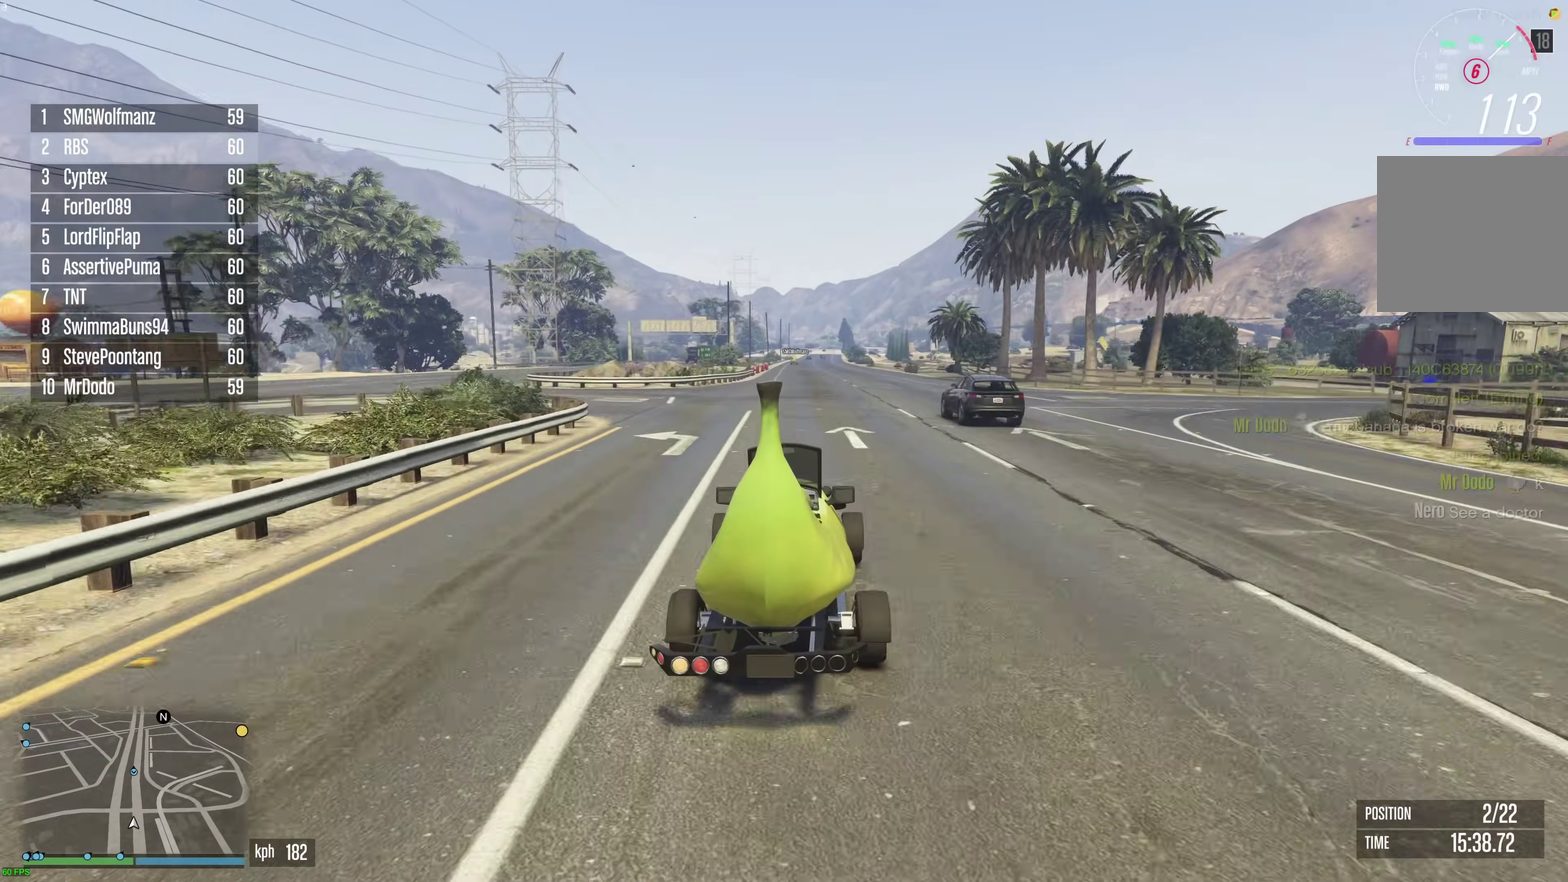
{"dt_ms": 400, "buttons": ["R2"], "left_stick": "right", "right_stick": "center", "events": [[367, "left_stick", "right"]]}
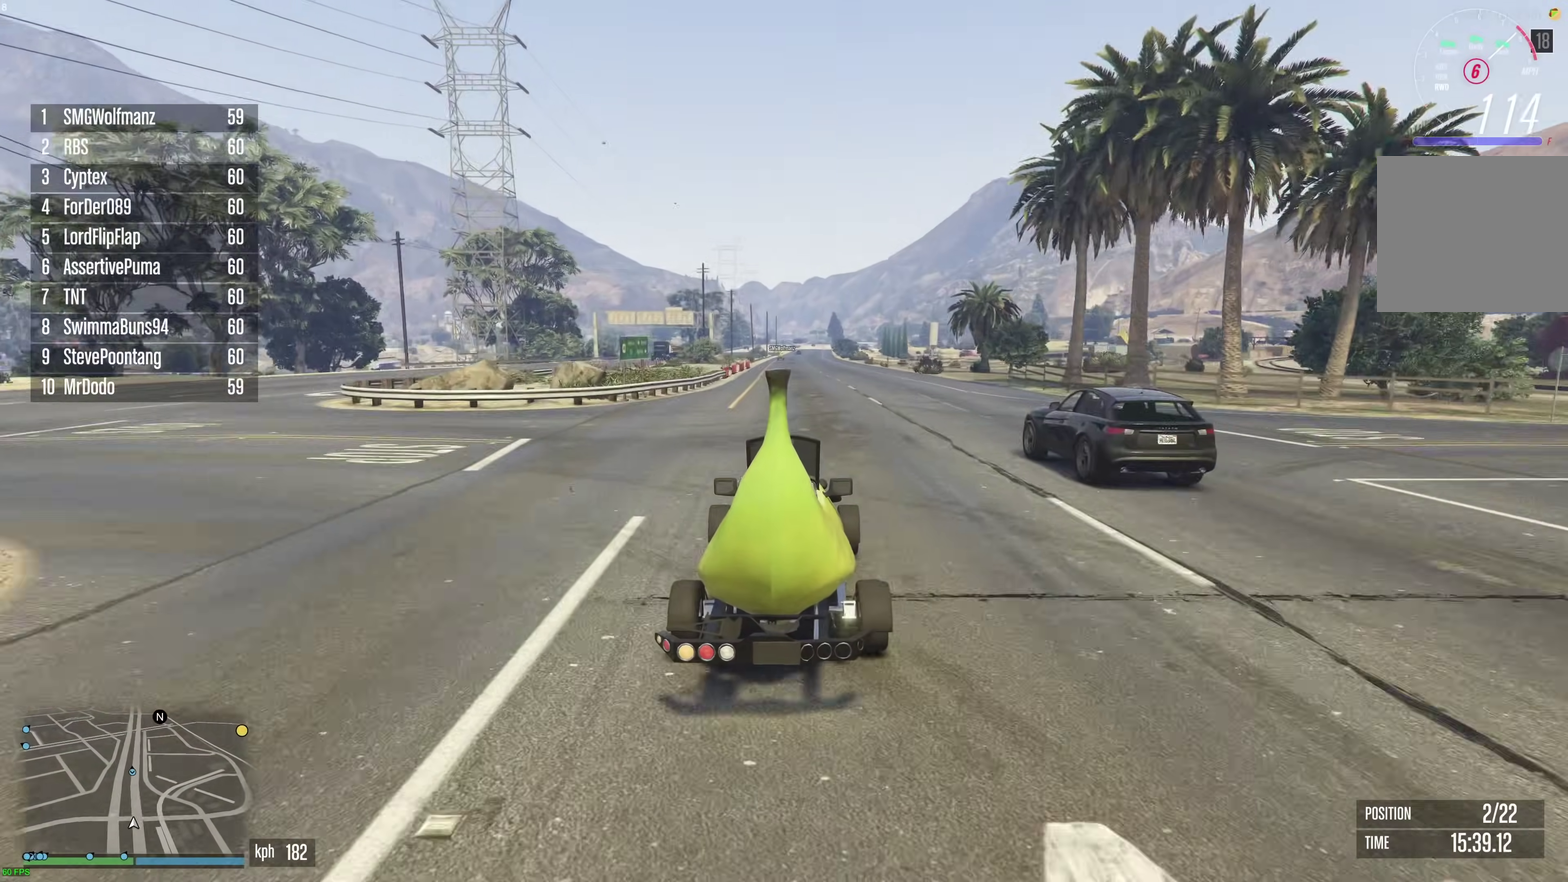
{"dt_ms": 500, "buttons": ["R2"], "left_stick": "center", "right_stick": "center", "events": [[50, "left_stick", "center"]]}
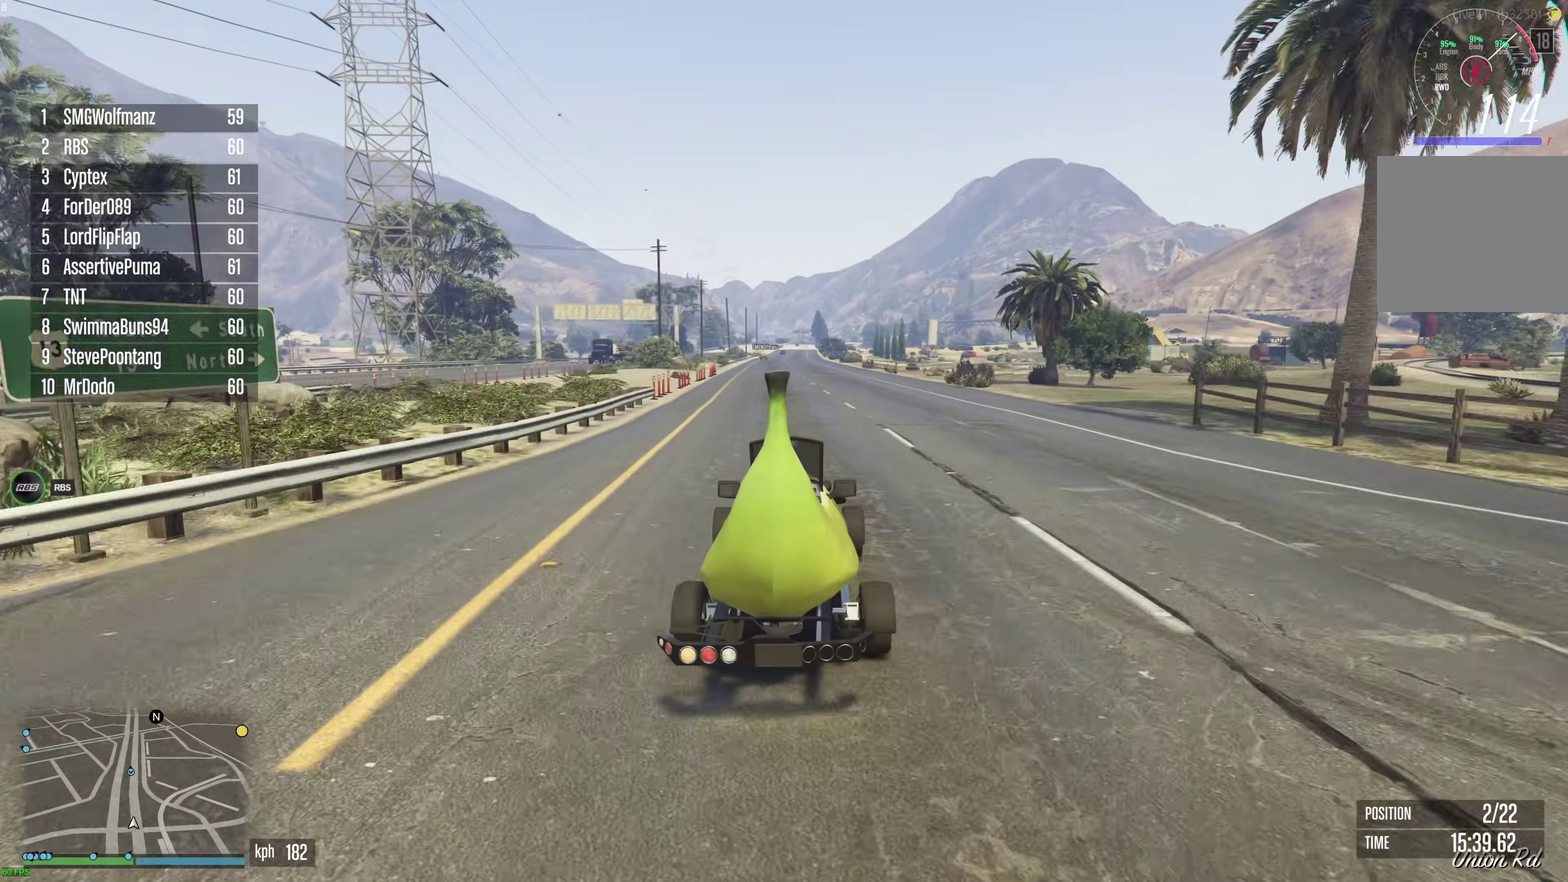
{"dt_ms": 500, "buttons": ["R2"], "left_stick": "up-left", "right_stick": "center"}
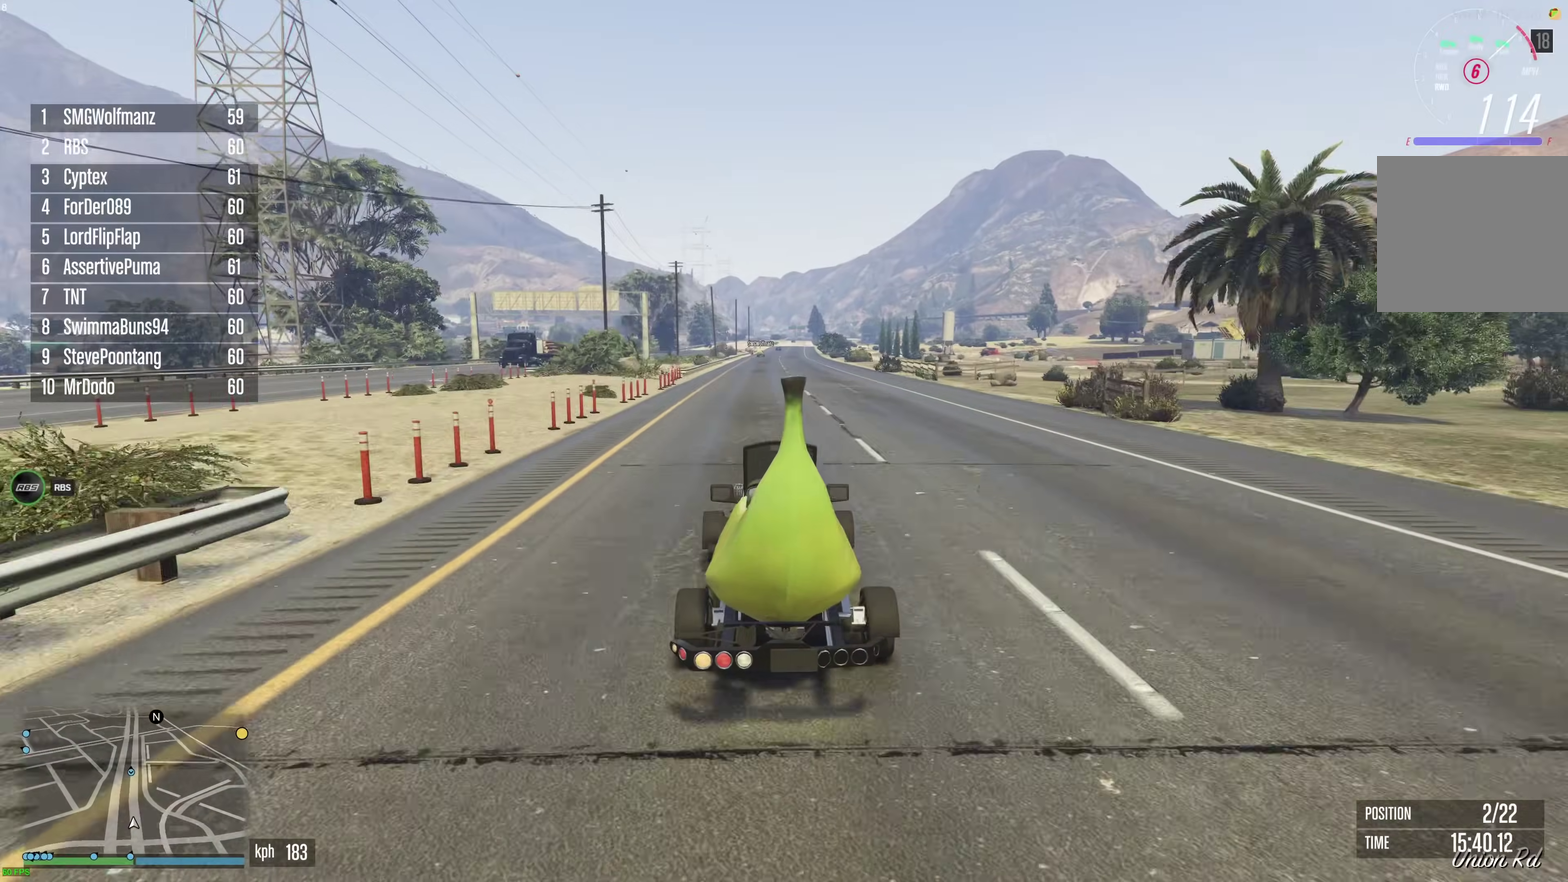
{"dt_ms": 400, "buttons": ["R2"], "left_stick": "center", "right_stick": "center"}
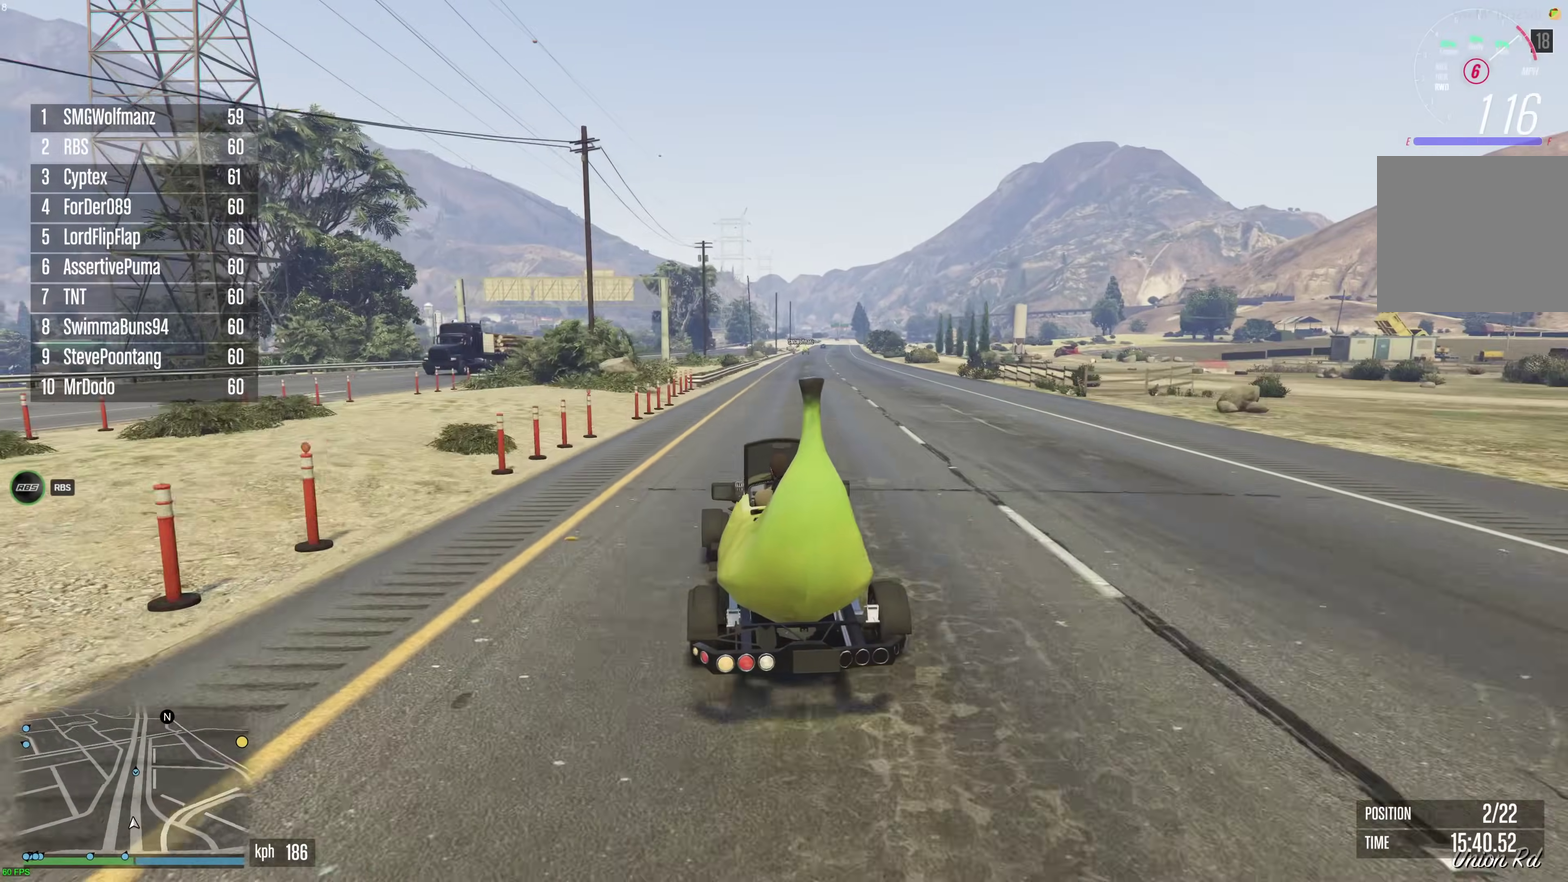
{"dt_ms": 600, "buttons": ["R2"], "left_stick": "center", "right_stick": "center", "events": [[67, "left_stick", "right"], [150, "left_stick", "center"], [417, "left_stick", "right"], [500, "left_stick", "center"]]}
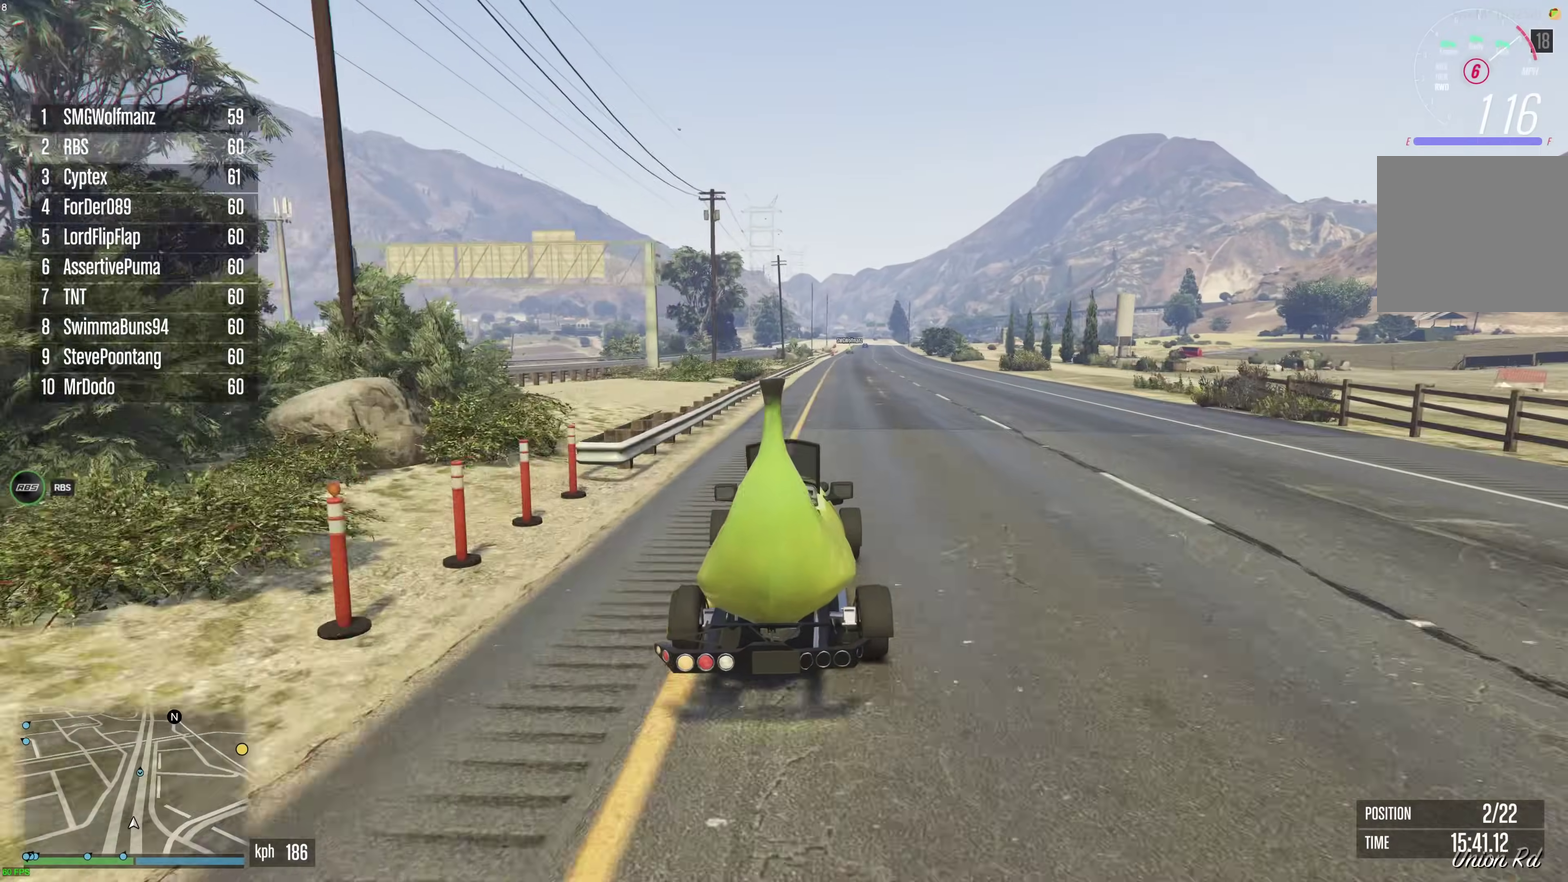
{"dt_ms": 300, "buttons": ["R2"], "left_stick": "center", "right_stick": "center", "events": [[117, "left_stick", "right"], [167, "left_stick", "center"]]}
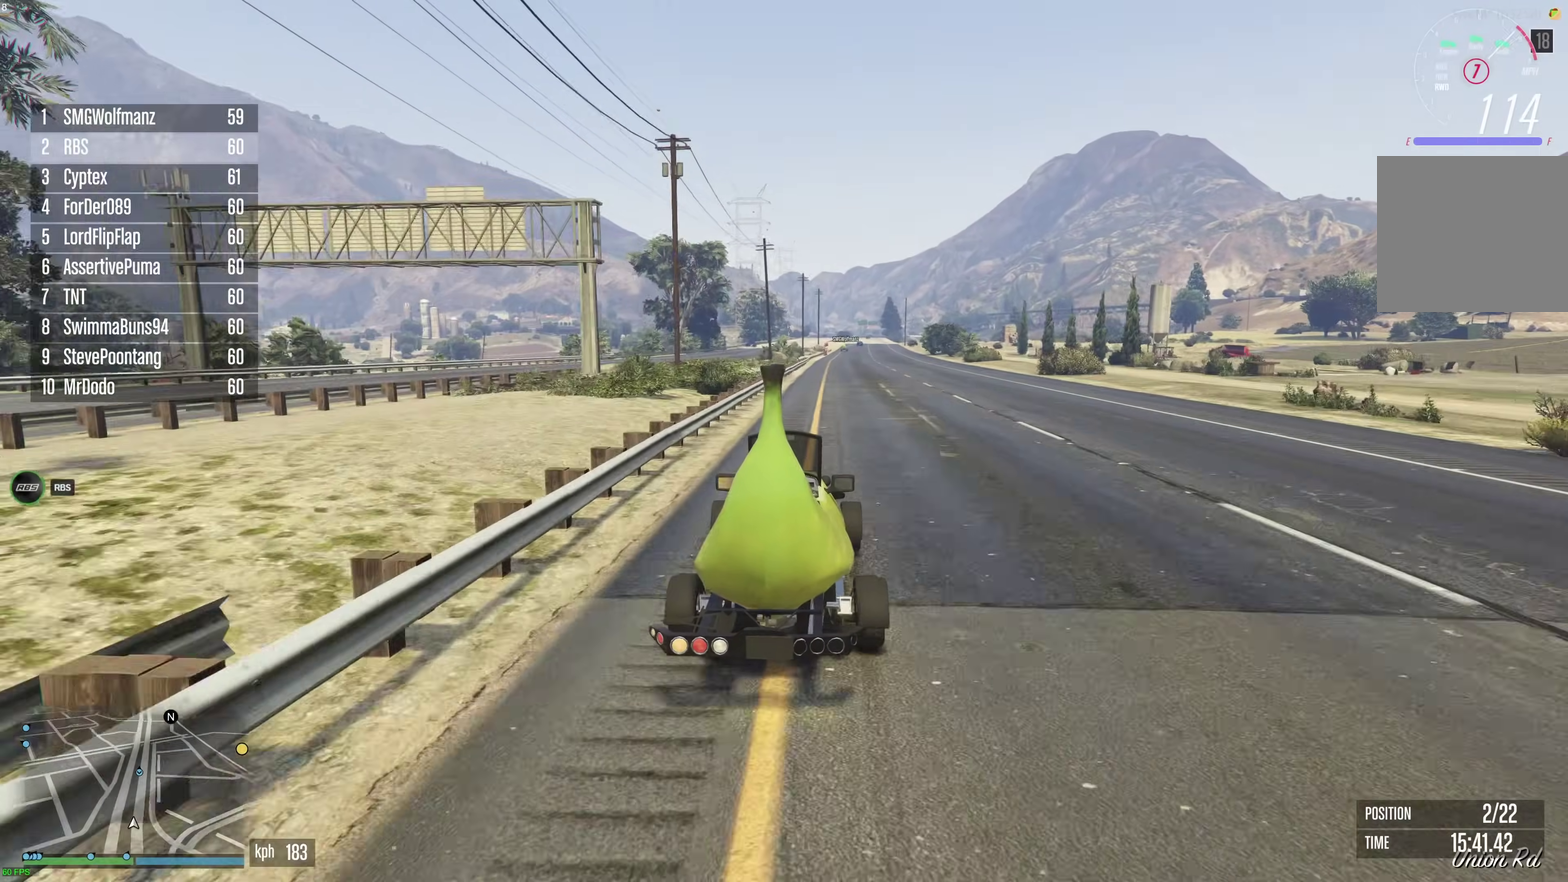
{"dt_ms": 900, "buttons": ["R2"], "left_stick": "center", "right_stick": "center", "events": [[33, "left_stick", "right"], [100, "left_stick", "center"], [800, "left_stick", "right"], [867, "left_stick", "center"]]}
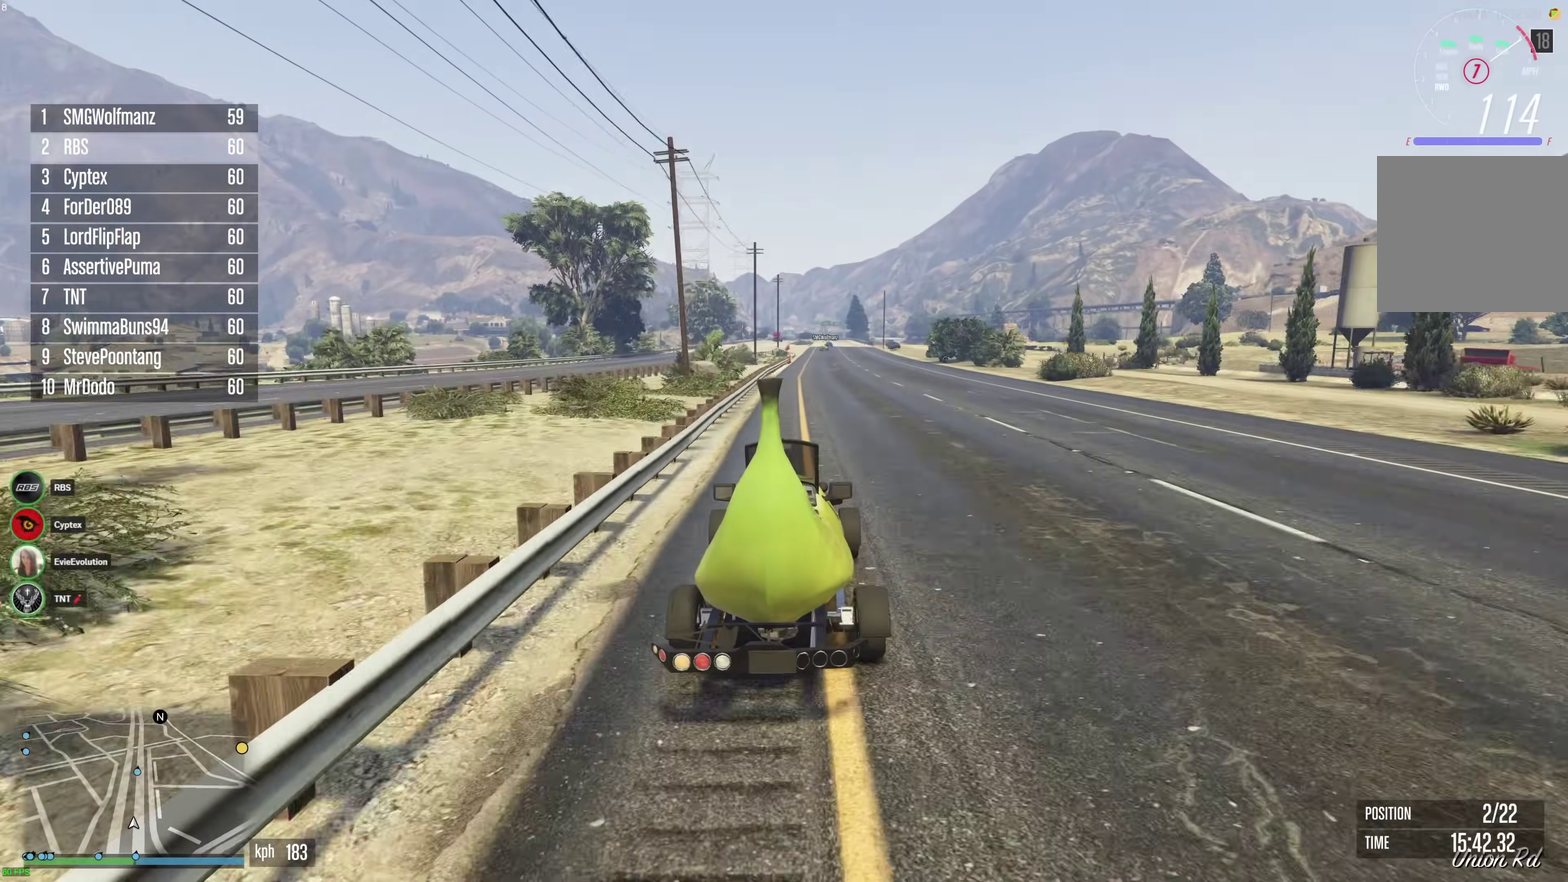
{"dt_ms": 300, "buttons": ["R2"], "left_stick": "center", "right_stick": "center", "events": []}
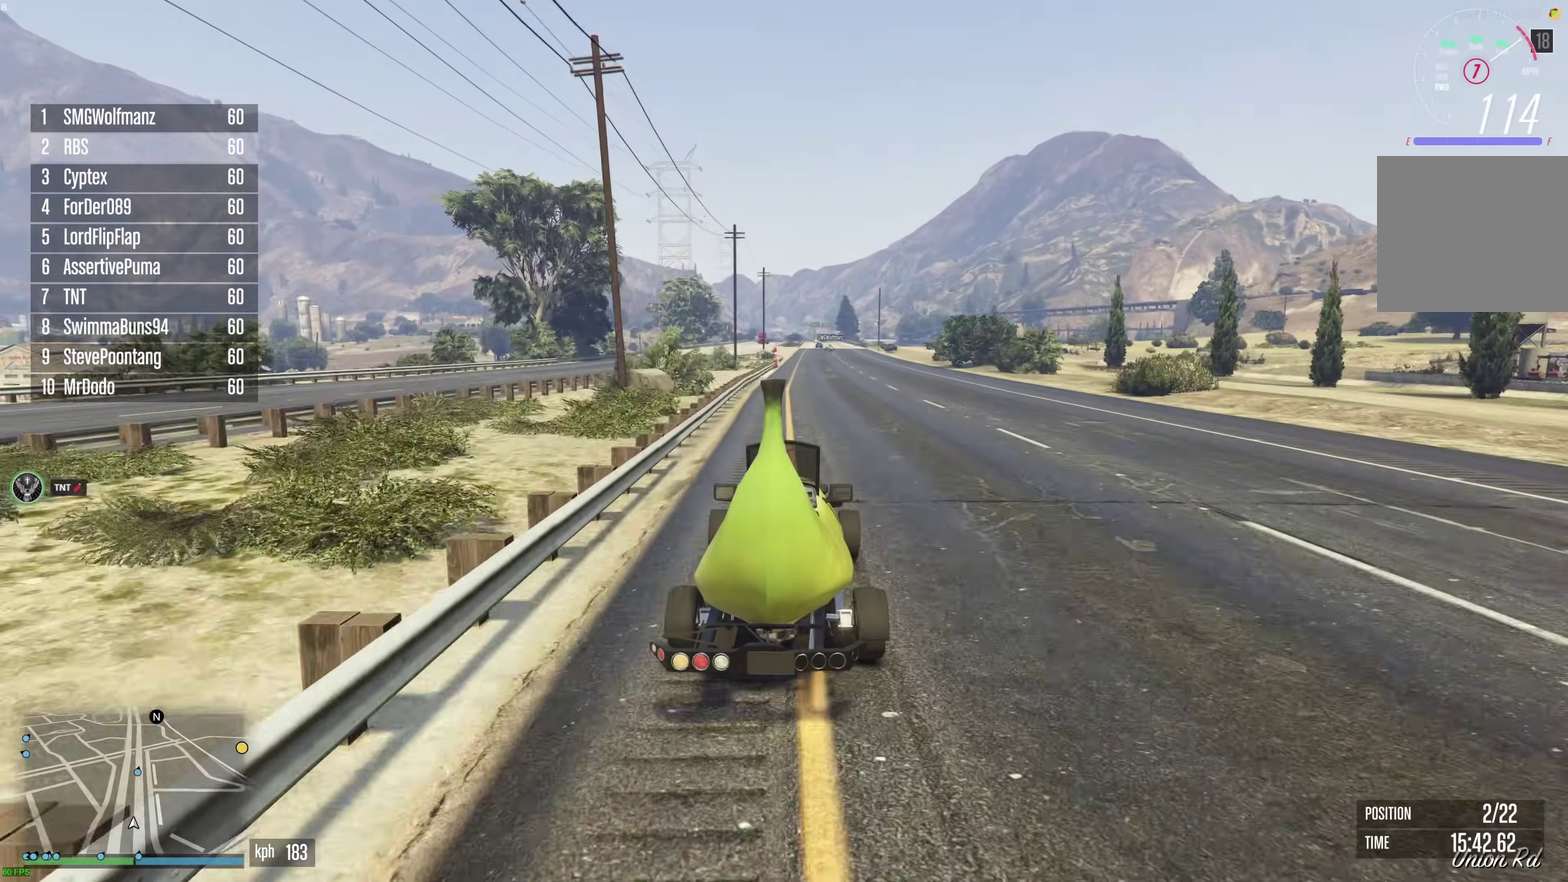
{"dt_ms": 600, "buttons": ["R2"], "left_stick": "center", "right_stick": "center", "events": [[33, "left_stick", "right"], [150, "left_stick", "center"], [267, "left_stick", "right"], [350, "left_stick", "center"]]}
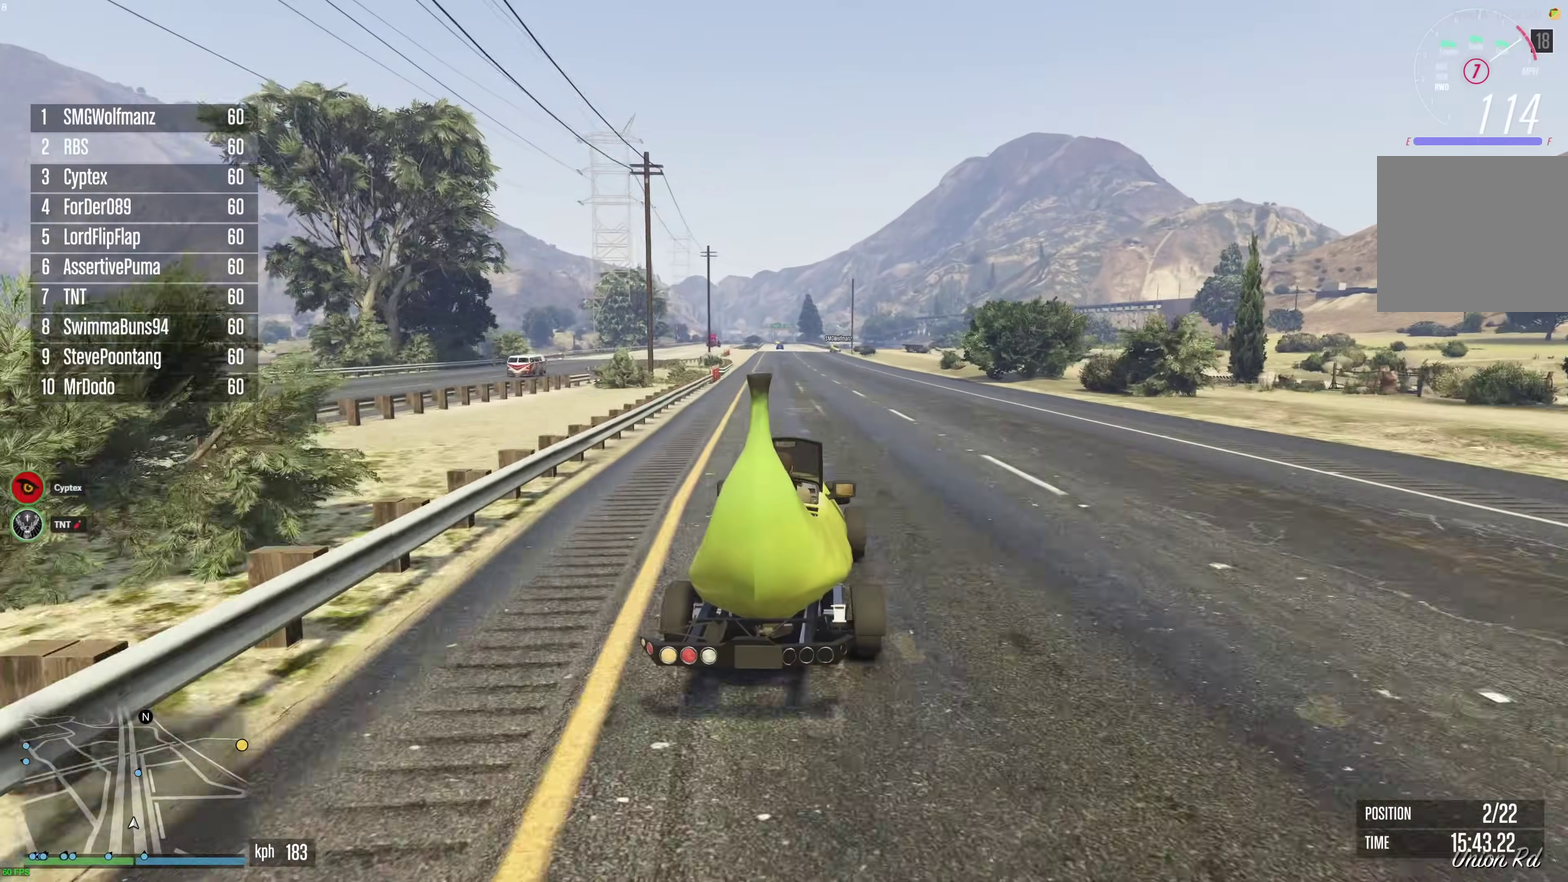
{"dt_ms": 400, "buttons": ["R2"], "left_stick": "right", "right_stick": "center", "events": [[33, "left_stick", "left"], [117, "left_stick", "center"], [383, "left_stick", "right"]]}
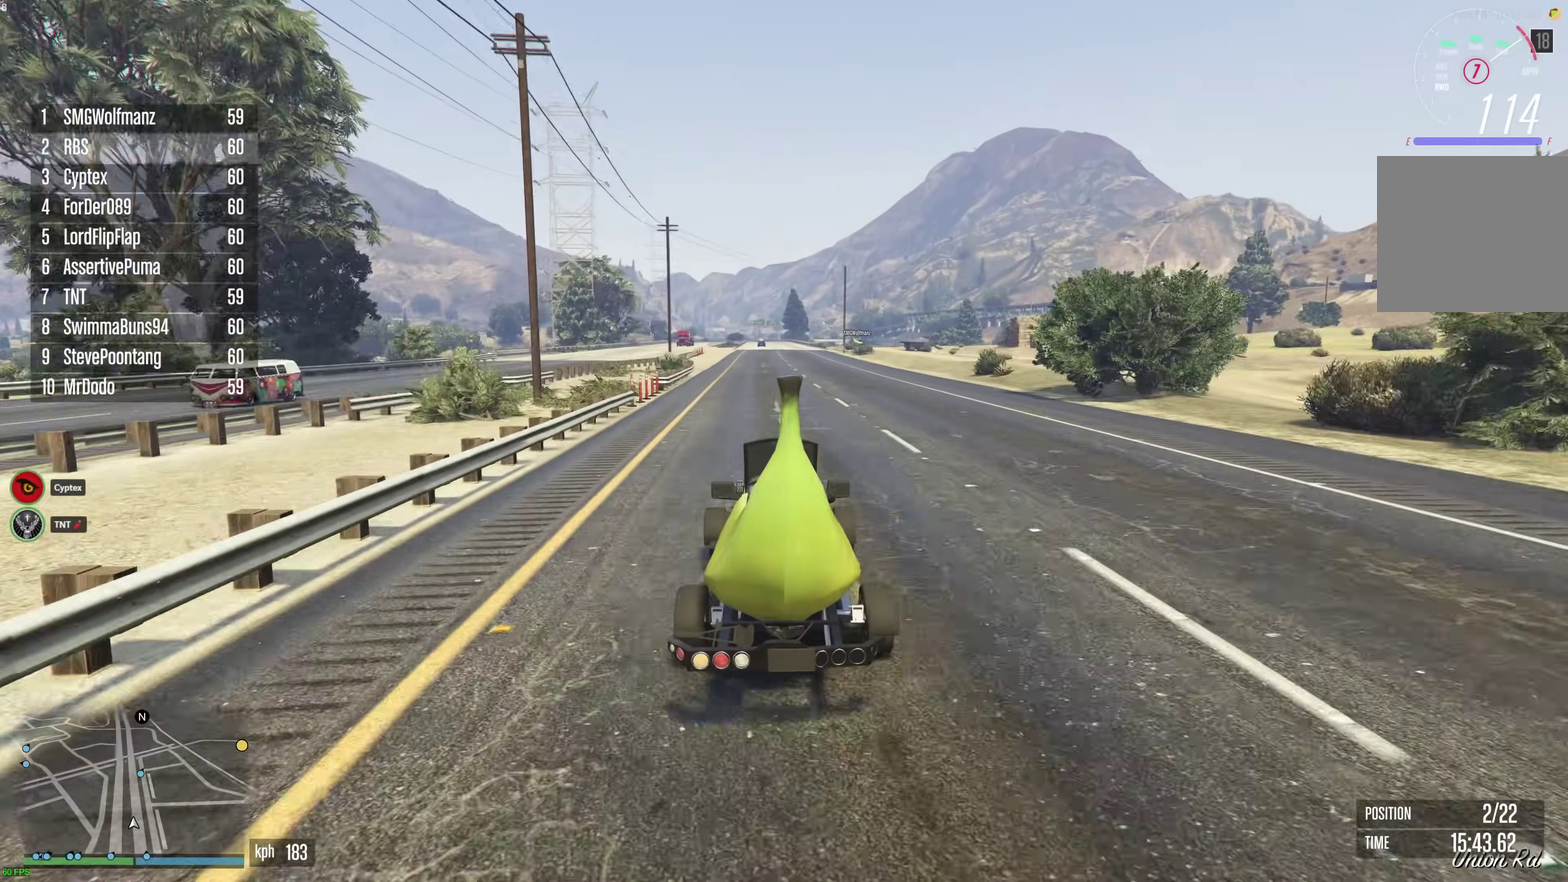
{"dt_ms": 500, "buttons": ["R2"], "left_stick": "right", "right_stick": "center", "events": [[67, "left_stick", "center"], [367, "left_stick", "right"]]}
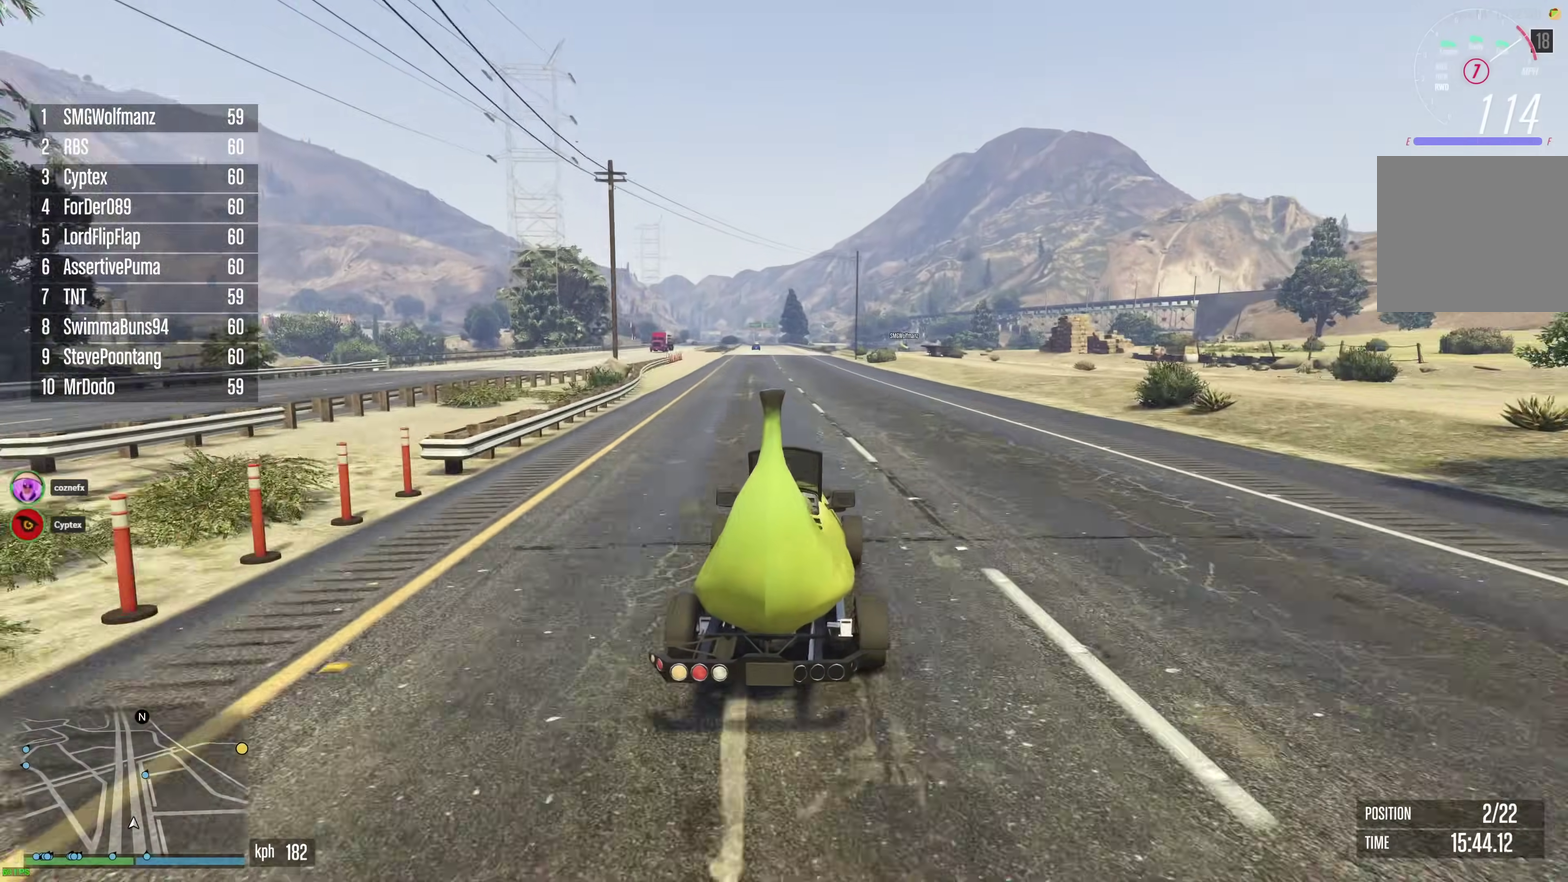
{"dt_ms": 500, "buttons": ["R2"], "left_stick": "center", "right_stick": "center", "events": [[50, "left_stick", "center"], [117, "left_stick", "right"], [217, "left_stick", "center"], [367, "left_stick", "right"], [433, "left_stick", "center"]]}
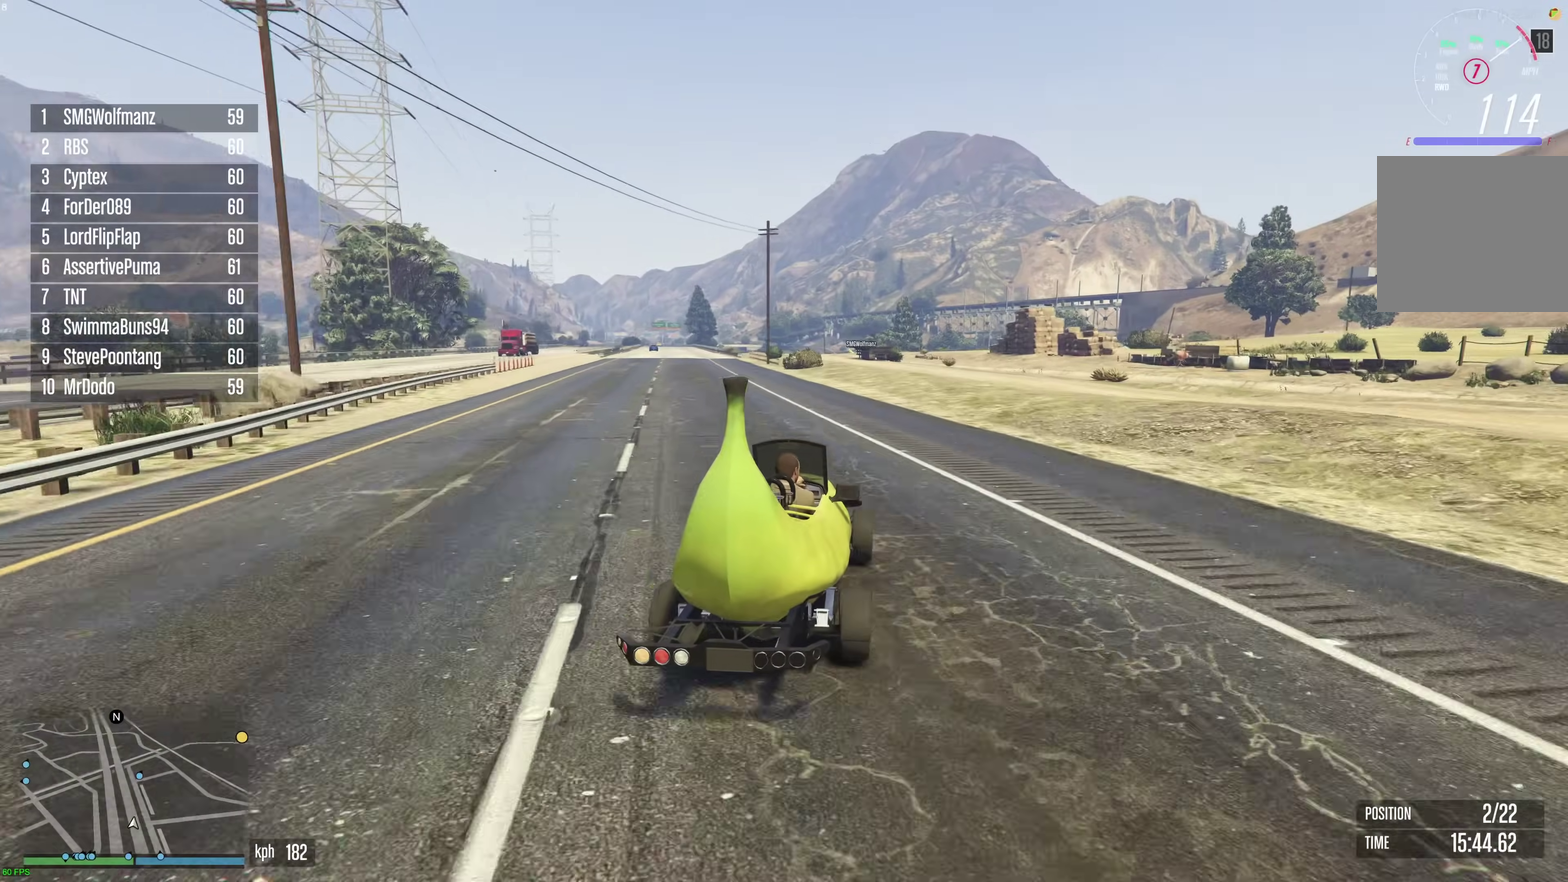
{"dt_ms": 400, "buttons": ["R2"], "left_stick": "center", "right_stick": "center", "events": [[50, "left_stick", "left"], [133, "left_stick", "center"]]}
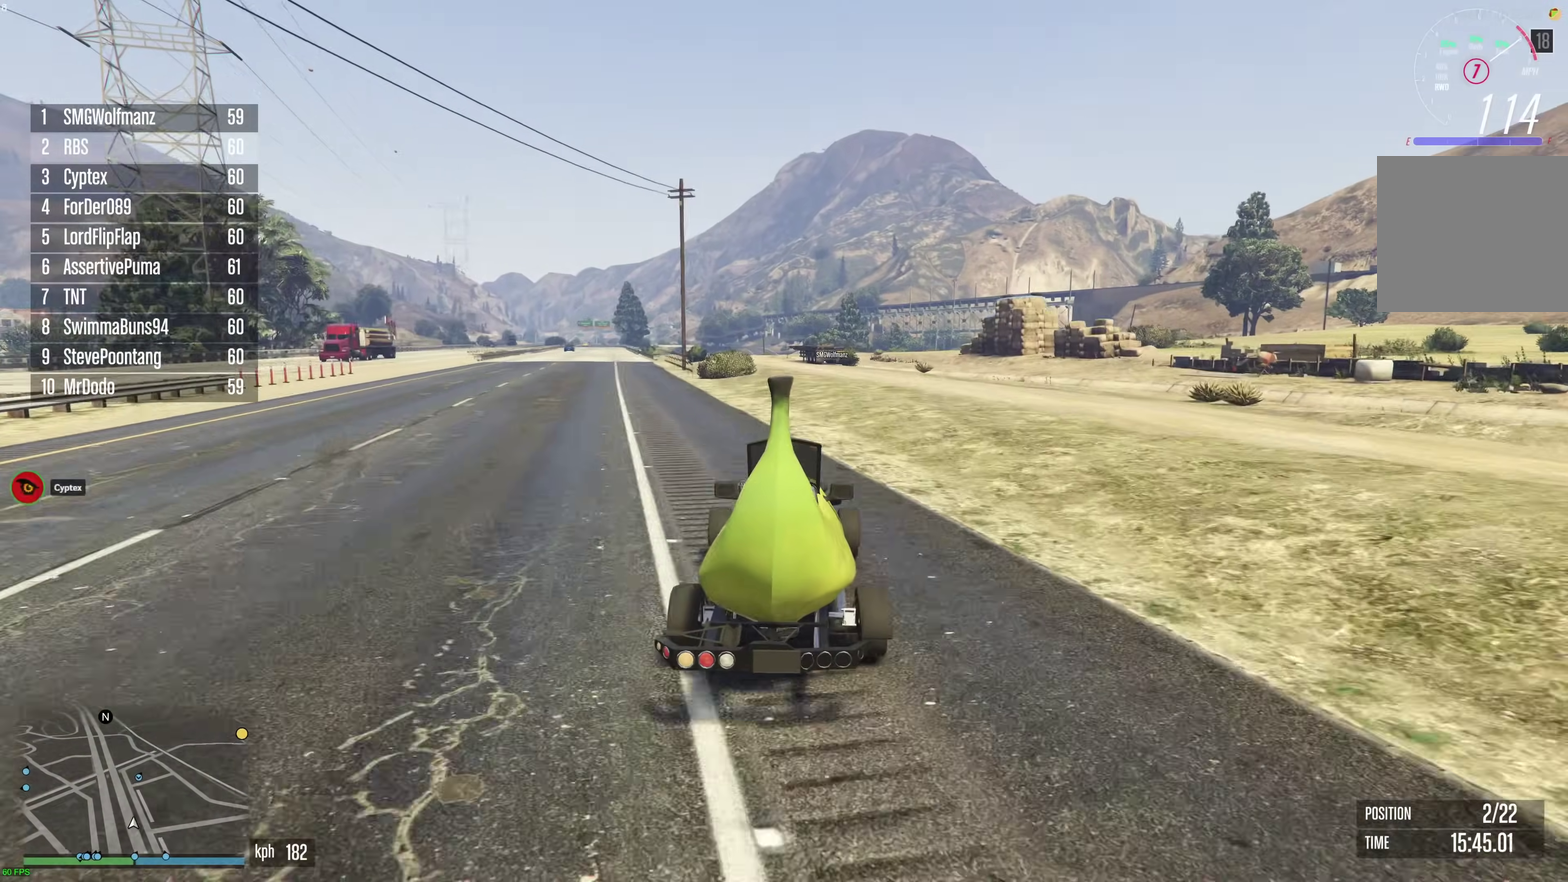
{"dt_ms": 600, "buttons": ["R2"], "left_stick": "center", "right_stick": "center", "events": [[250, "left_stick", "up-left"], [317, "left_stick", "center"]]}
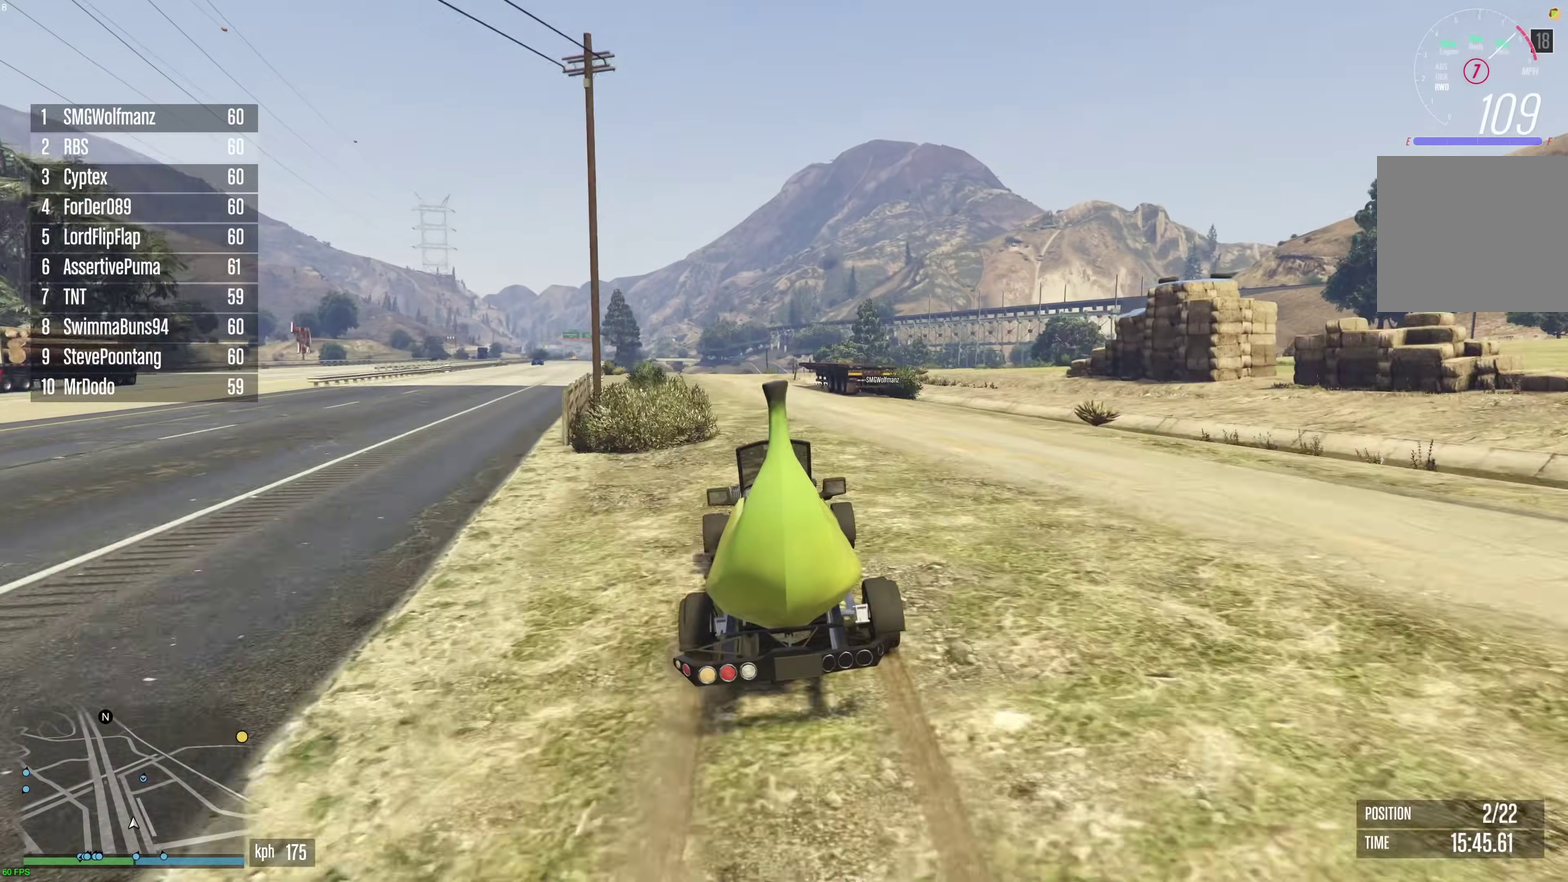
{"dt_ms": 300, "buttons": ["R2"], "left_stick": "center", "right_stick": "center", "events": [[100, "left_stick", "left"], [183, "left_stick", "center"]]}
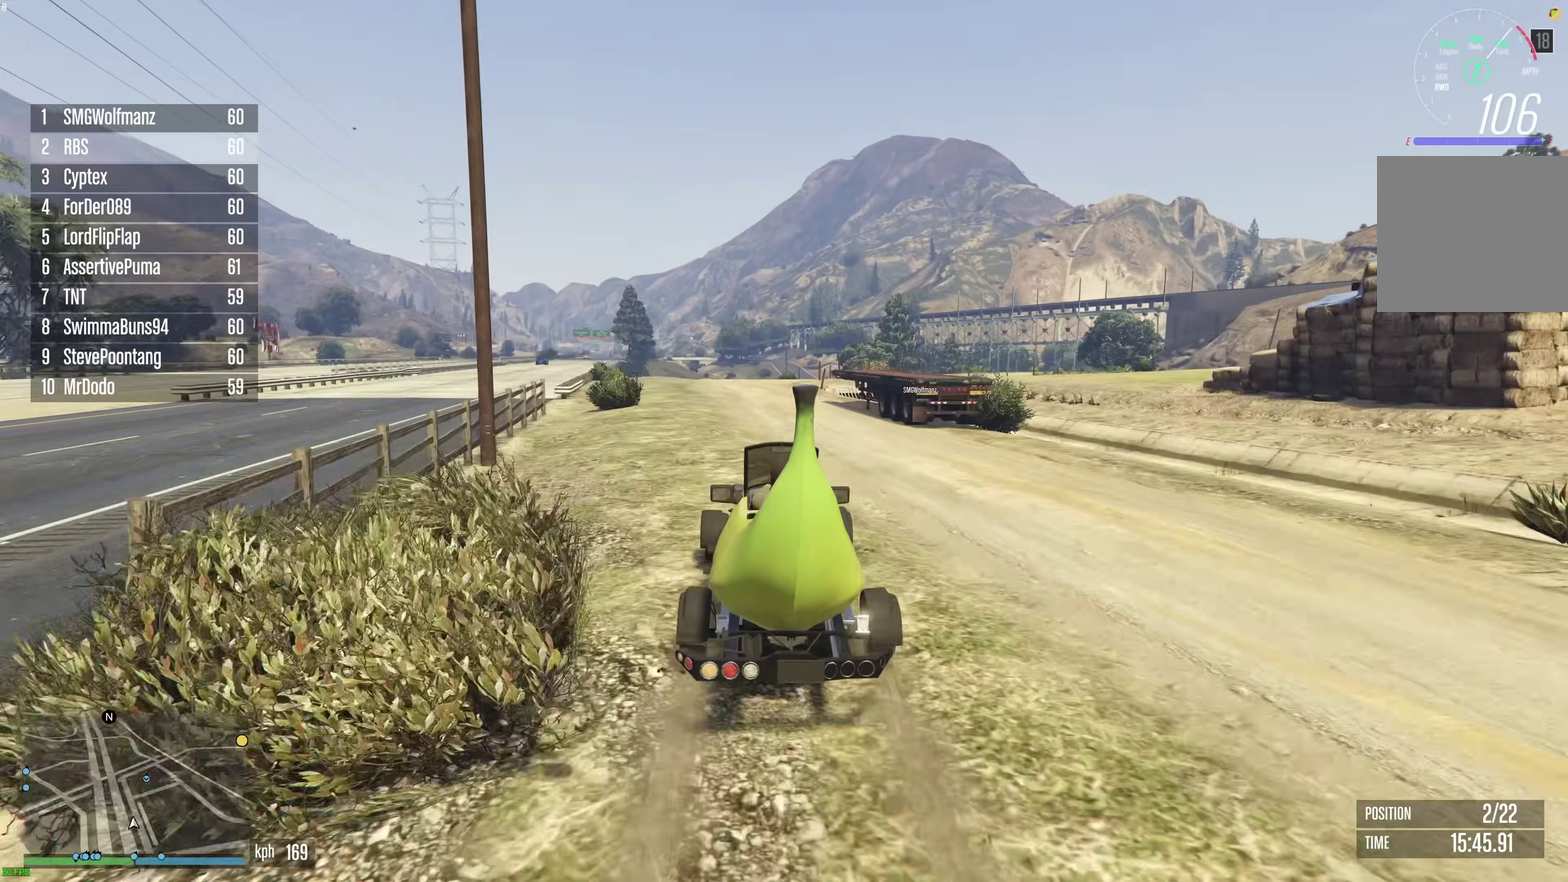
{"dt_ms": 900, "buttons": [], "left_stick": "right", "right_stick": "center", "events": [[350, "R2", "up"], [533, "left_stick", "right"], [700, "left_stick", "center"], [850, "left_stick", "right"]]}
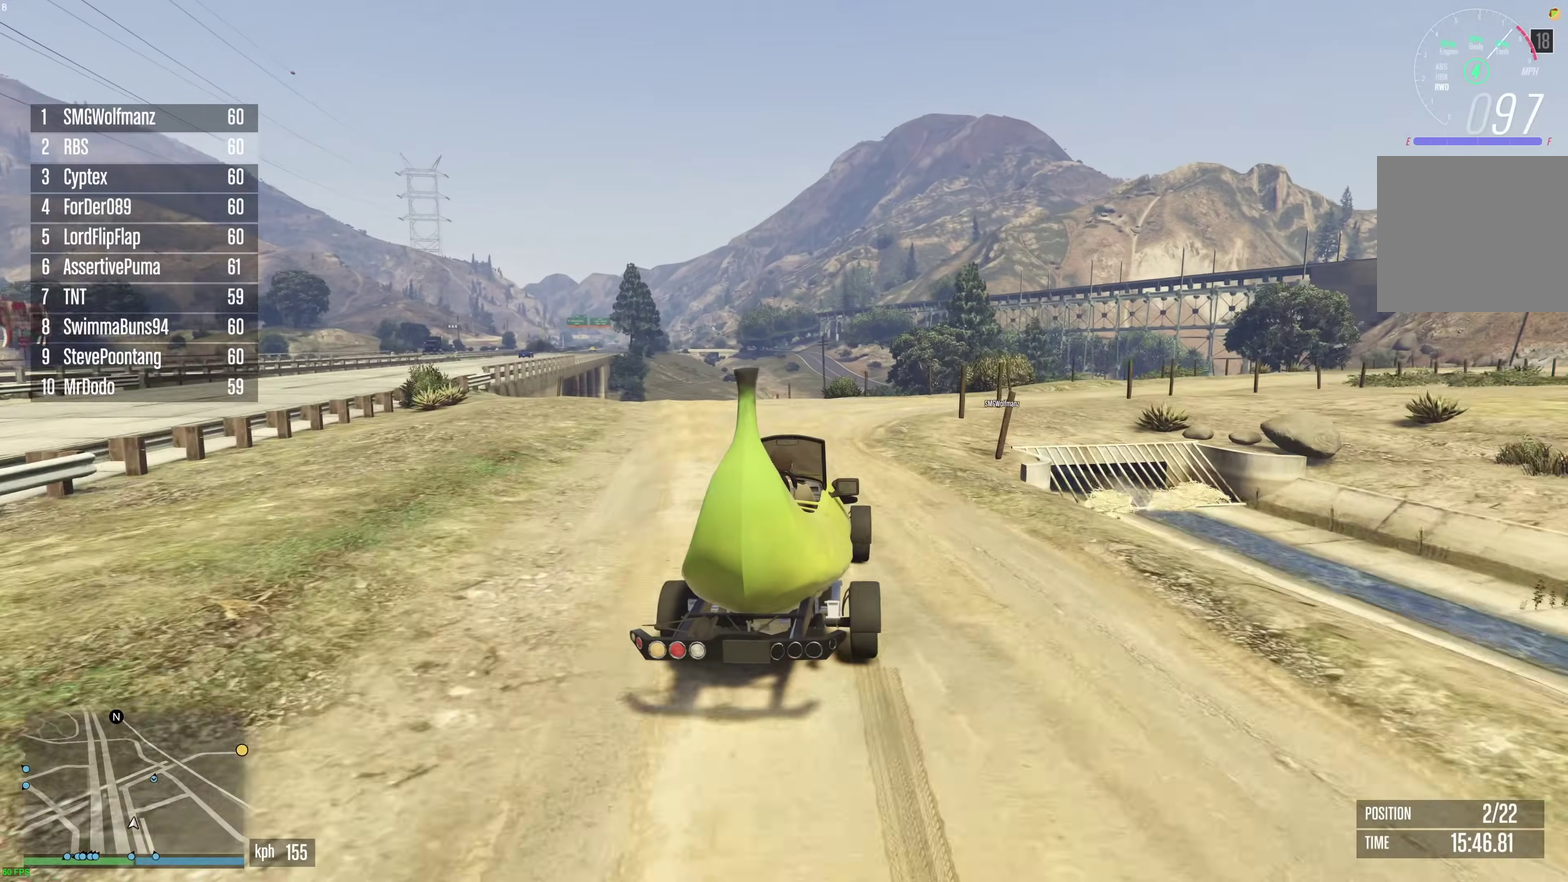
{"dt_ms": 300, "buttons": [], "left_stick": "center", "right_stick": "center", "events": [[33, "left_stick", "center"], [150, "left_stick", "right"], [300, "left_stick", "center"]]}
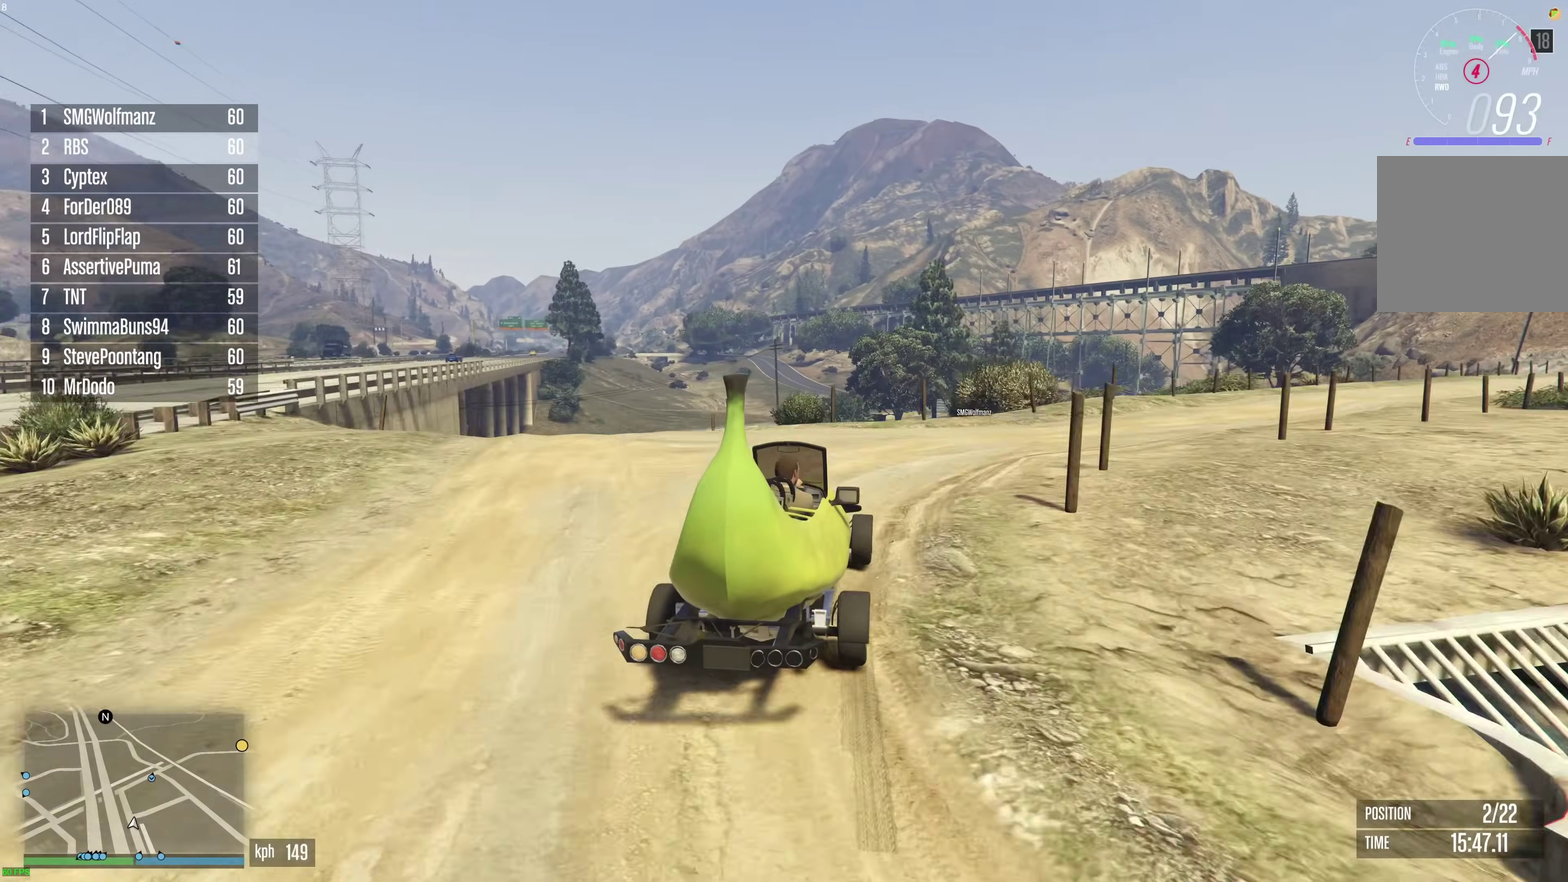
{"dt_ms": 700, "buttons": ["R2"], "left_stick": "center", "right_stick": "center", "events": [[133, "left_stick", "right"], [217, "left_stick", "center"], [283, "R2", "down"]]}
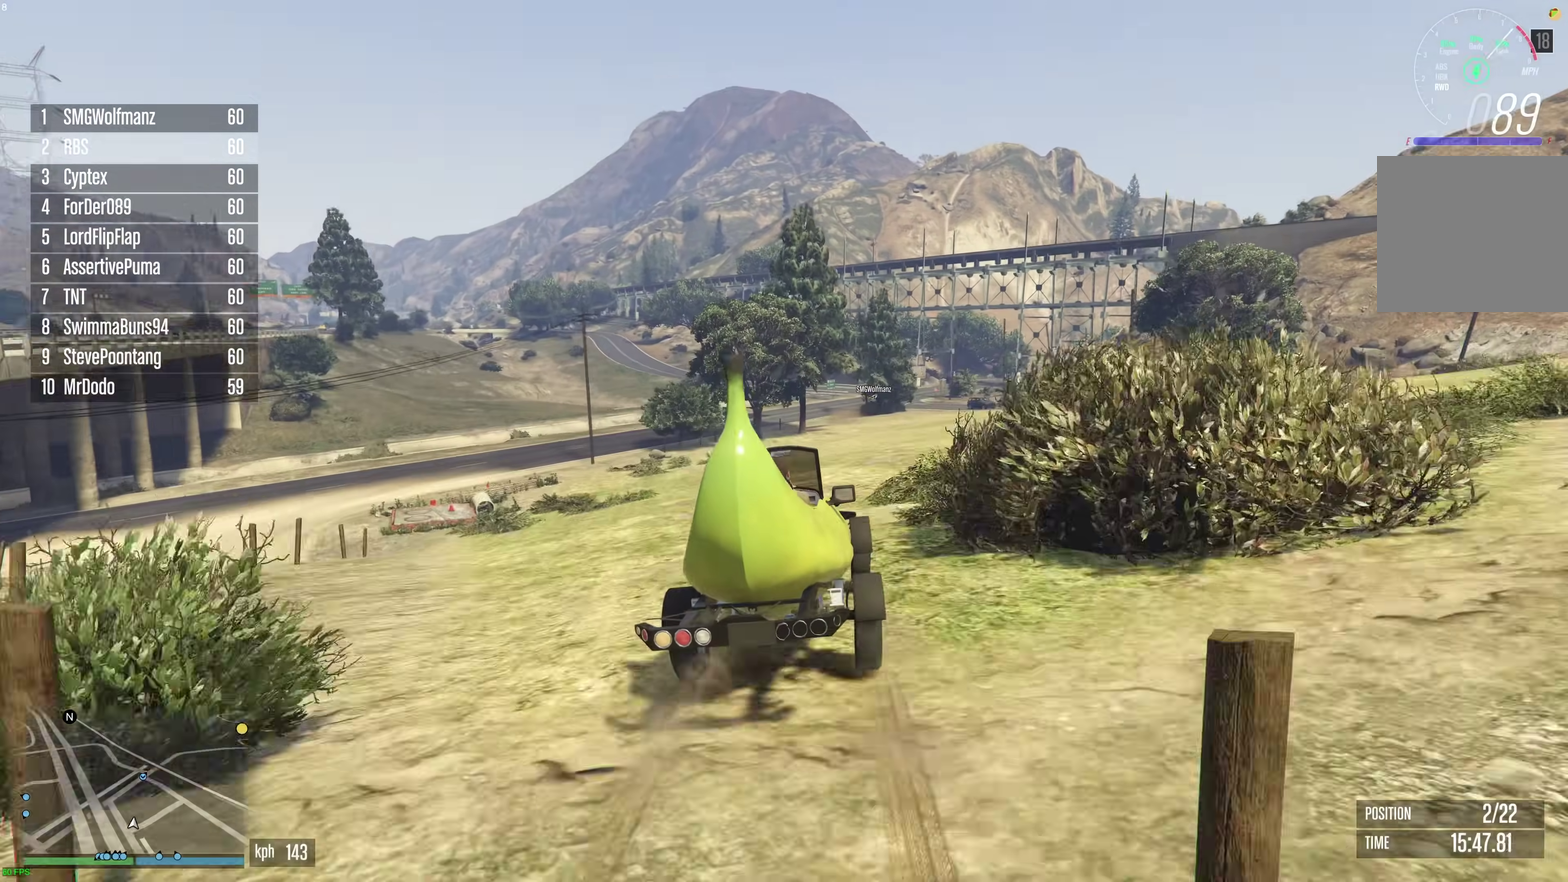
{"dt_ms": 300, "buttons": ["R2"], "left_stick": "center", "right_stick": "center", "events": [[133, "left_stick", "right"], [250, "left_stick", "center"]]}
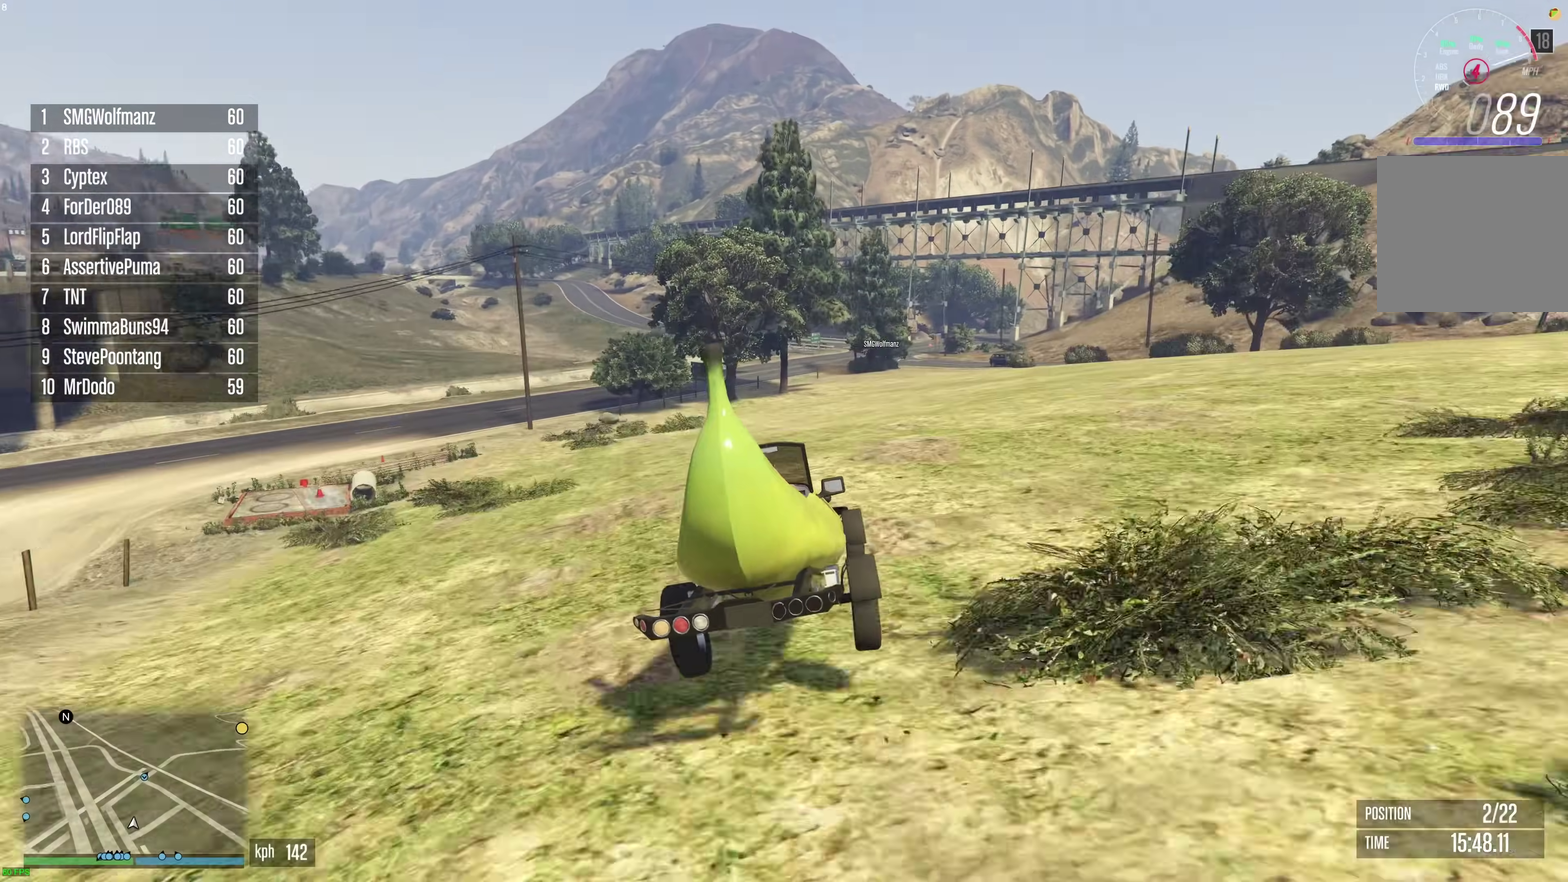
{"dt_ms": 600, "buttons": ["R2"], "left_stick": "up-left", "right_stick": "center"}
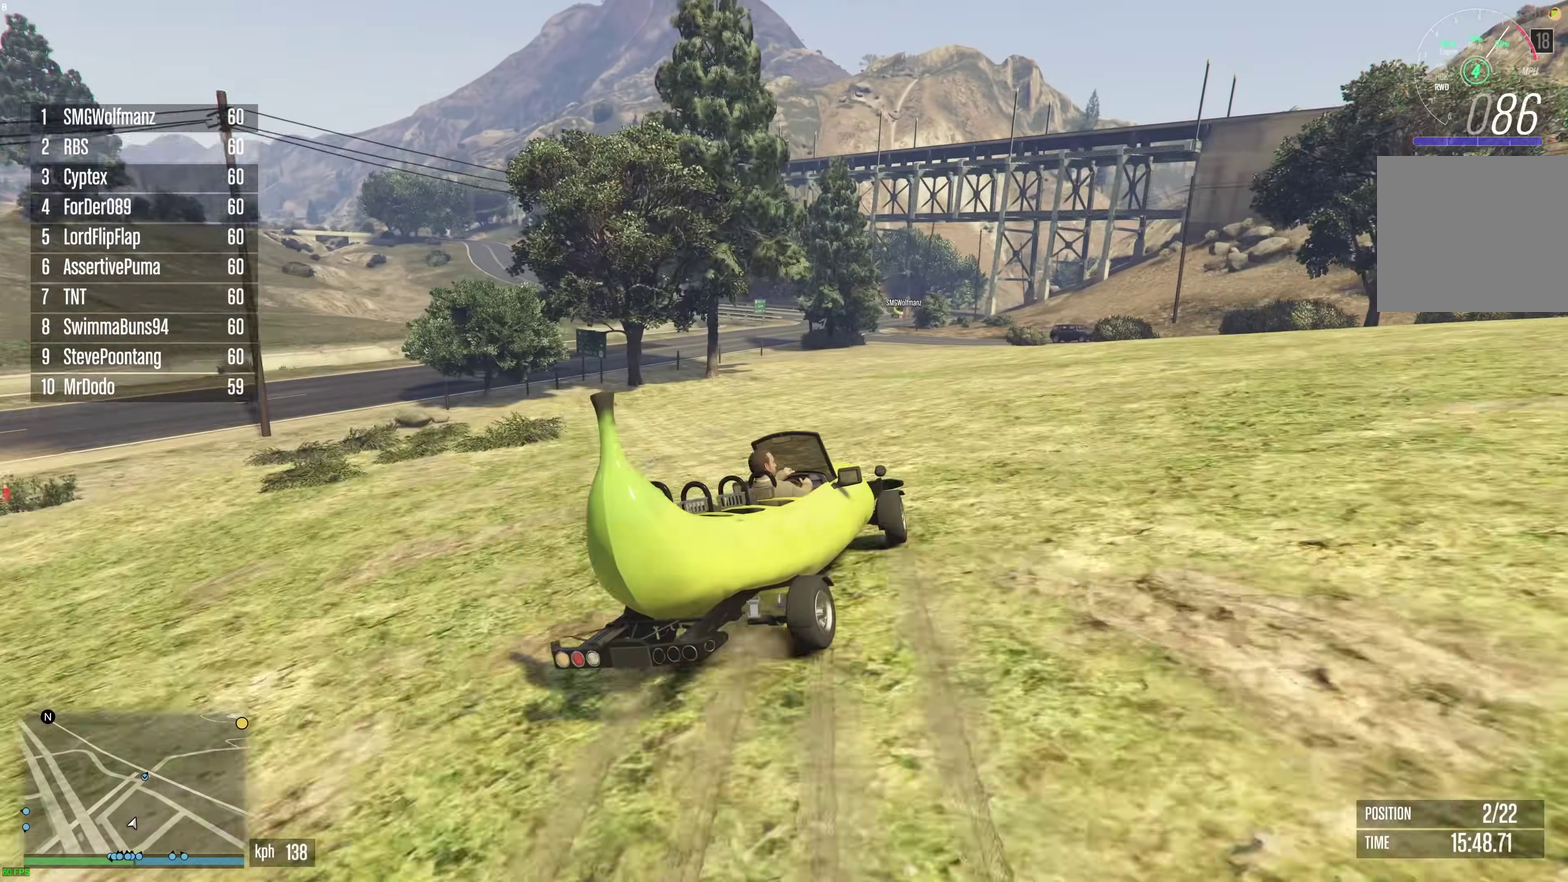
{"dt_ms": 400, "buttons": ["R2"], "left_stick": "center", "right_stick": "center"}
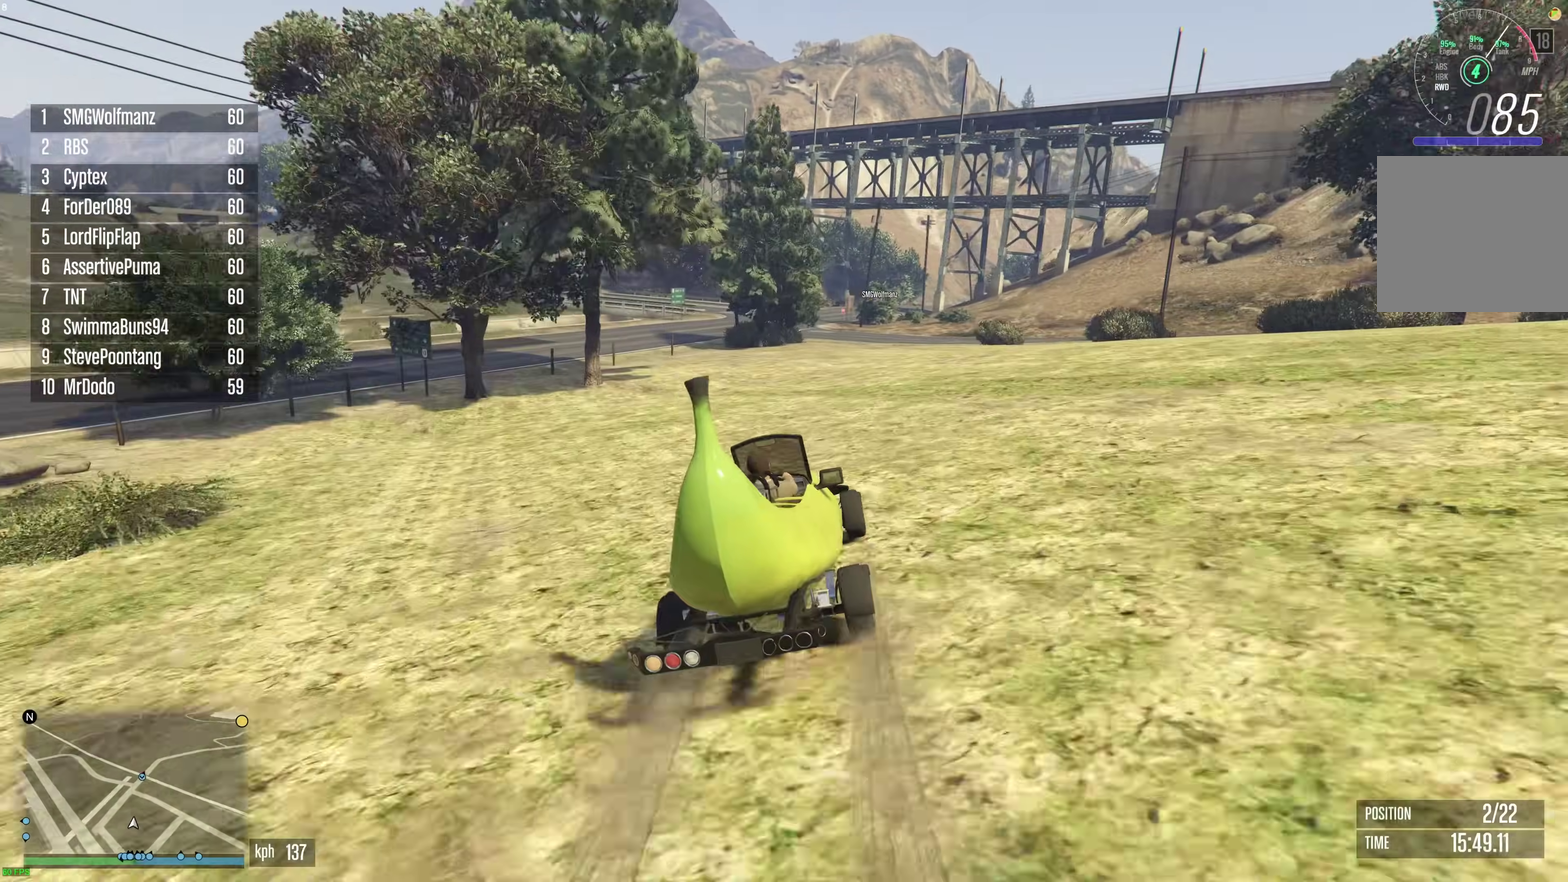
{"dt_ms": 500, "buttons": ["R2"], "left_stick": "center", "right_stick": "center", "events": []}